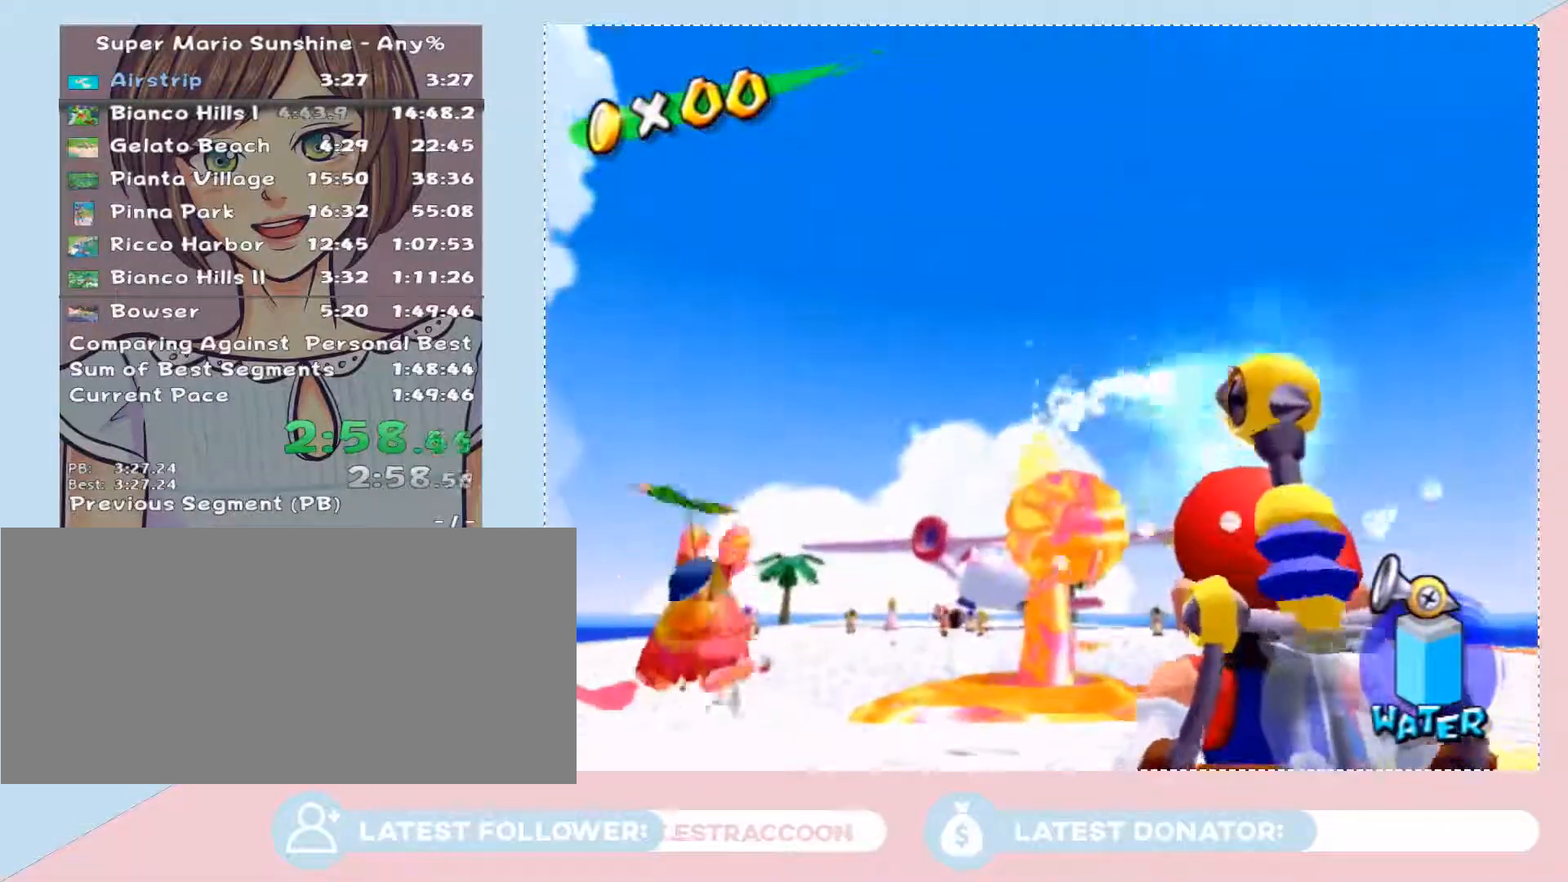
Gameplay with a controller (Nintendo layout); each line is a JSON object with the inputs held at the frame after it. "events" lists button and stick changes between this image and that frame as [ms after this image, input, new state], when the widget could be followed in between. Not read: A L3 R2 R3 START Z other_buttons.
{"buttons": [], "left_stick": "center", "right_stick": "center", "events": [[133, "left_stick", "left"], [233, "left_stick", "center"]]}
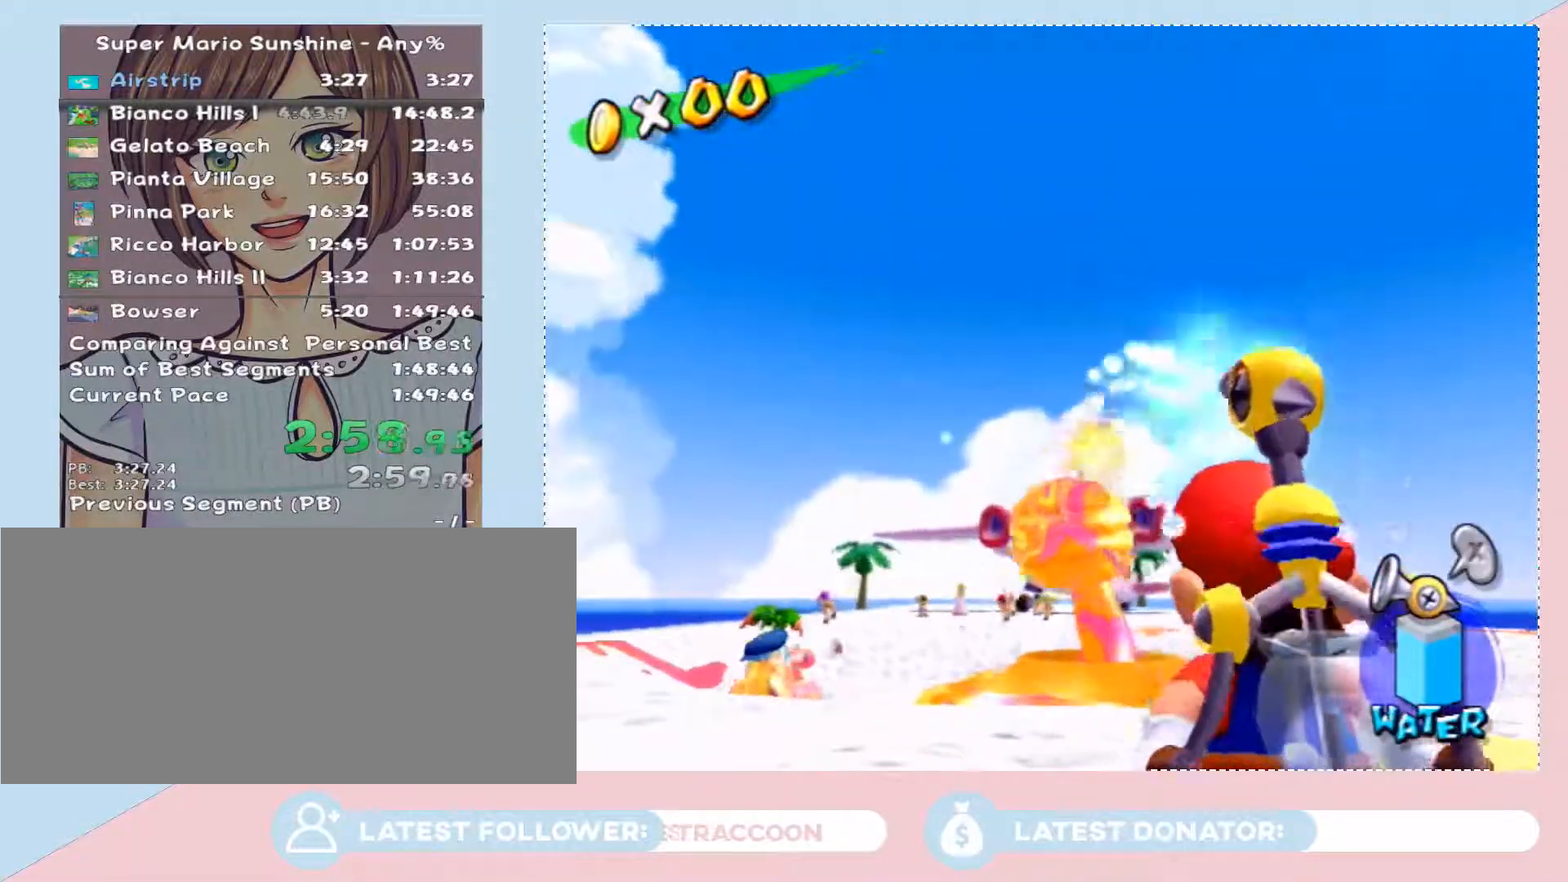
{"buttons": [], "left_stick": "center", "right_stick": "center", "events": []}
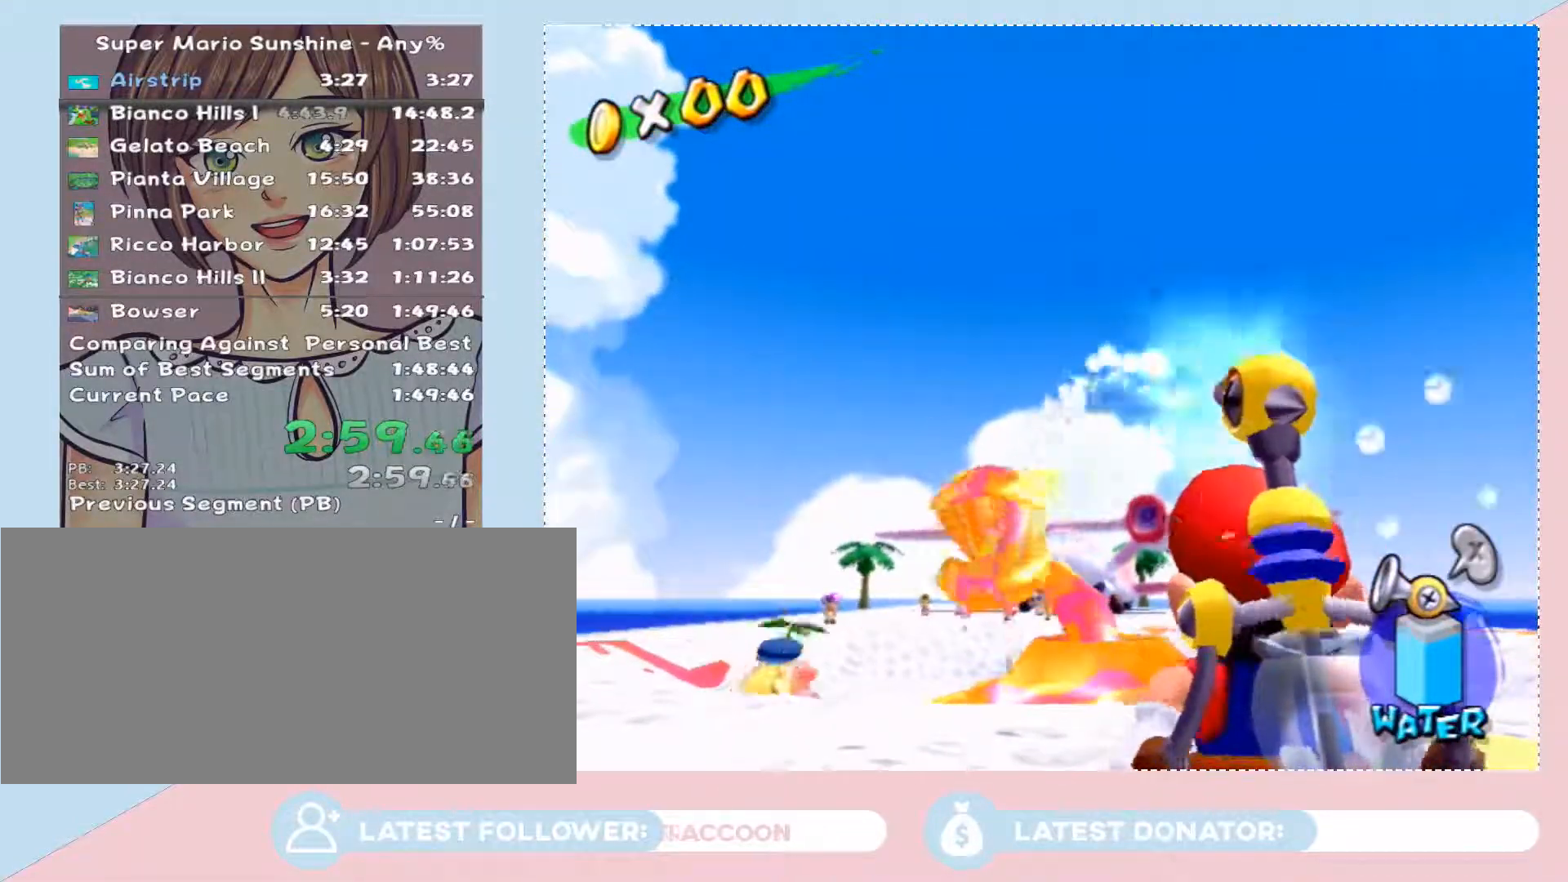
{"buttons": [], "left_stick": "up", "right_stick": "center", "events": [[200, "Y", "down"], [283, "Y", "up"], [417, "left_stick", "up"]]}
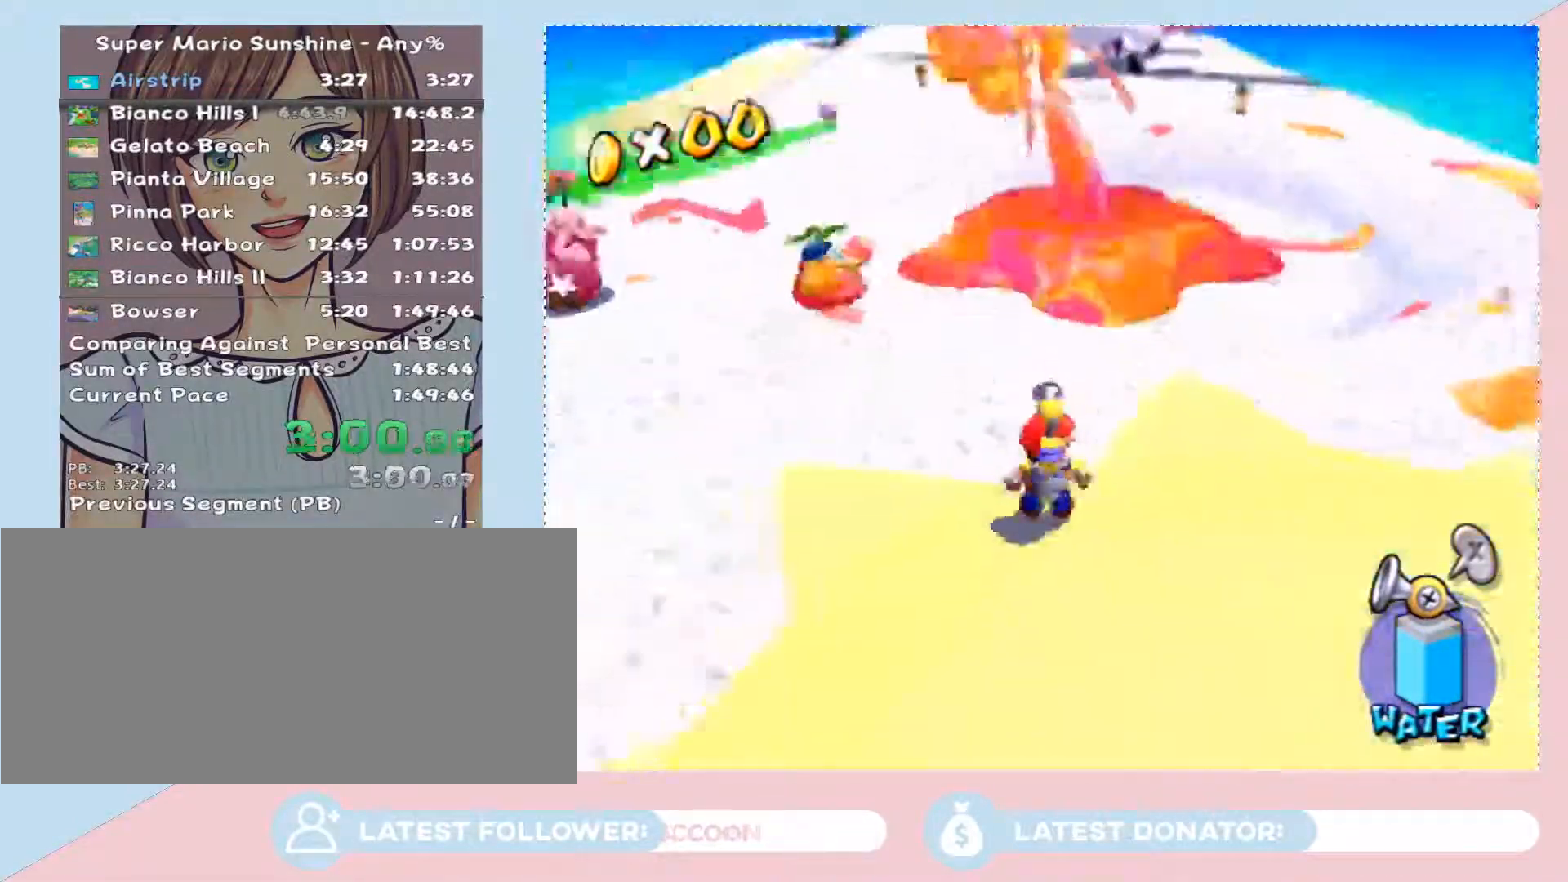
{"buttons": [], "left_stick": "up-right", "right_stick": "center", "events": [[100, "left_stick", "up-right"]]}
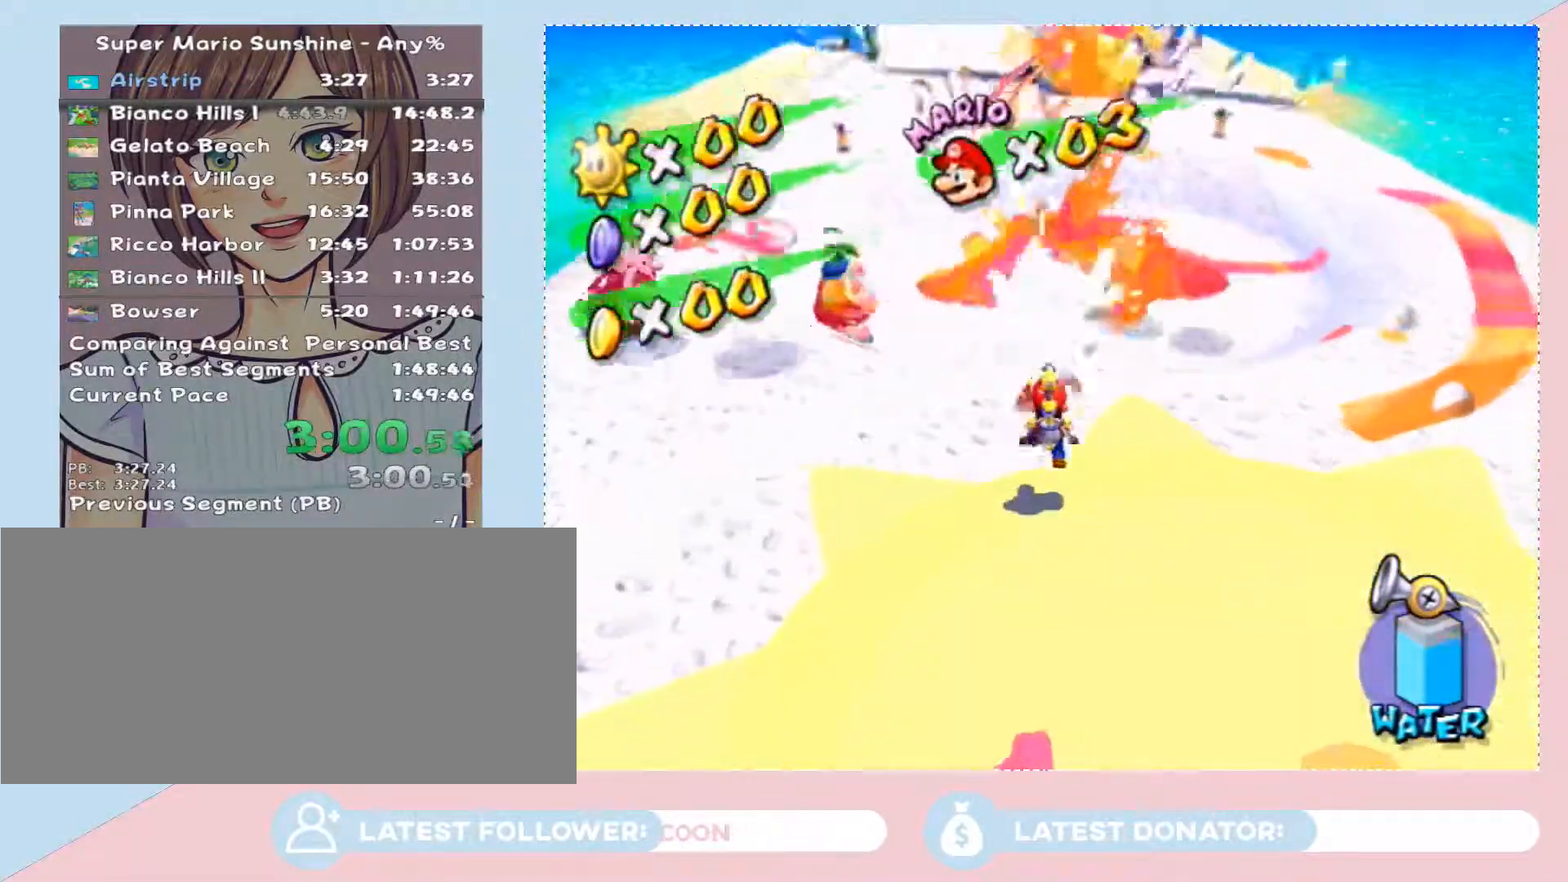
{"buttons": [], "left_stick": "up-right", "right_stick": "center", "events": [[67, "left_stick", "center"], [233, "left_stick", "up"], [450, "left_stick", "up-right"]]}
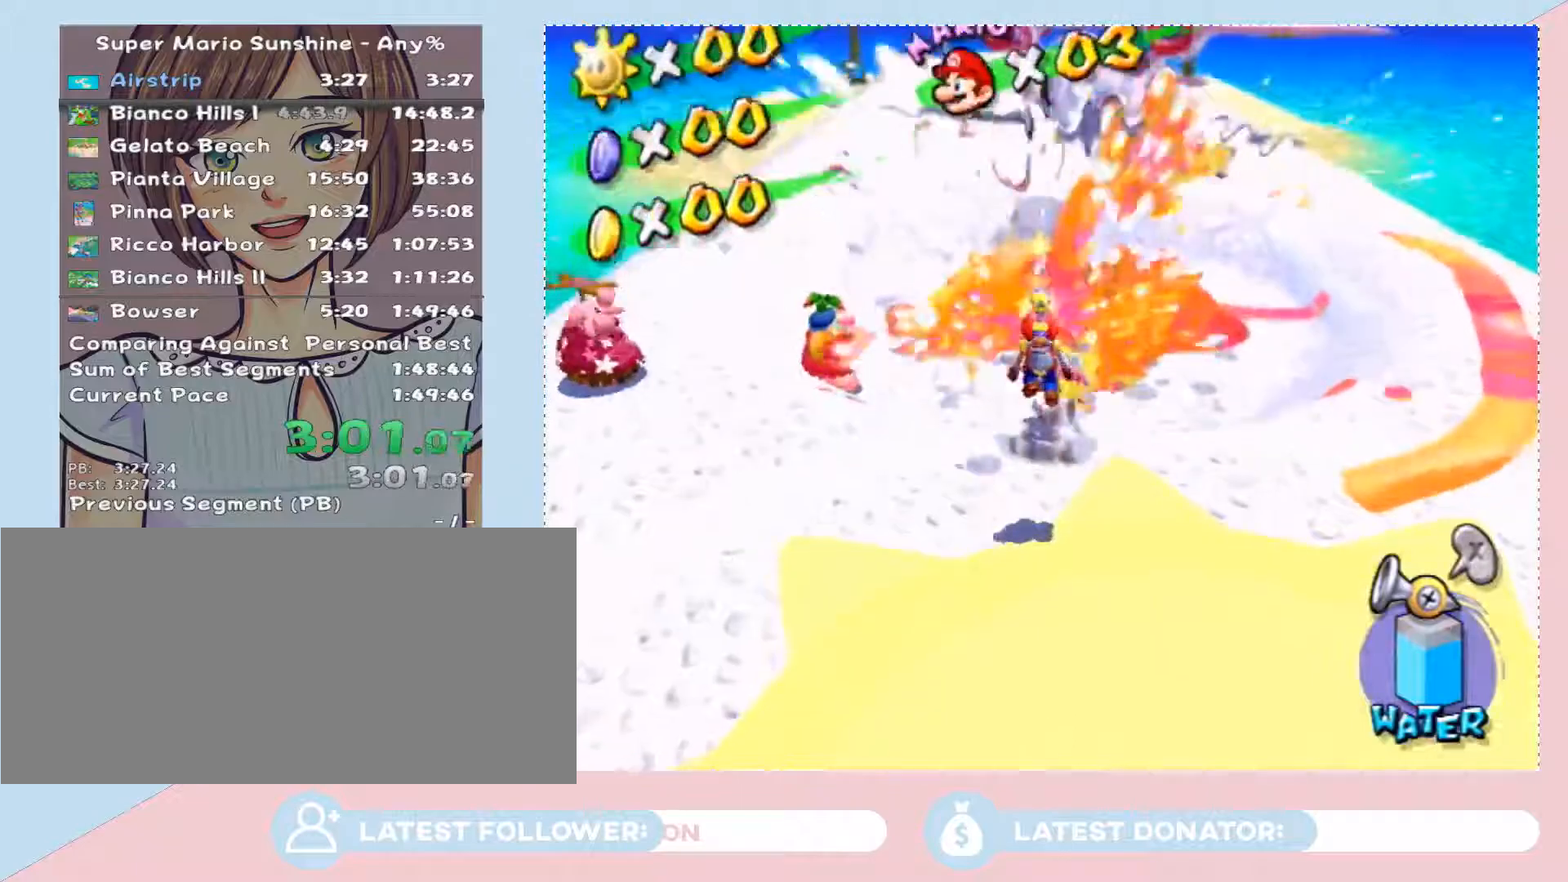
{"buttons": [], "left_stick": "center", "right_stick": "center", "events": [[100, "left_stick", "center"], [383, "Y", "down"], [483, "Y", "up"]]}
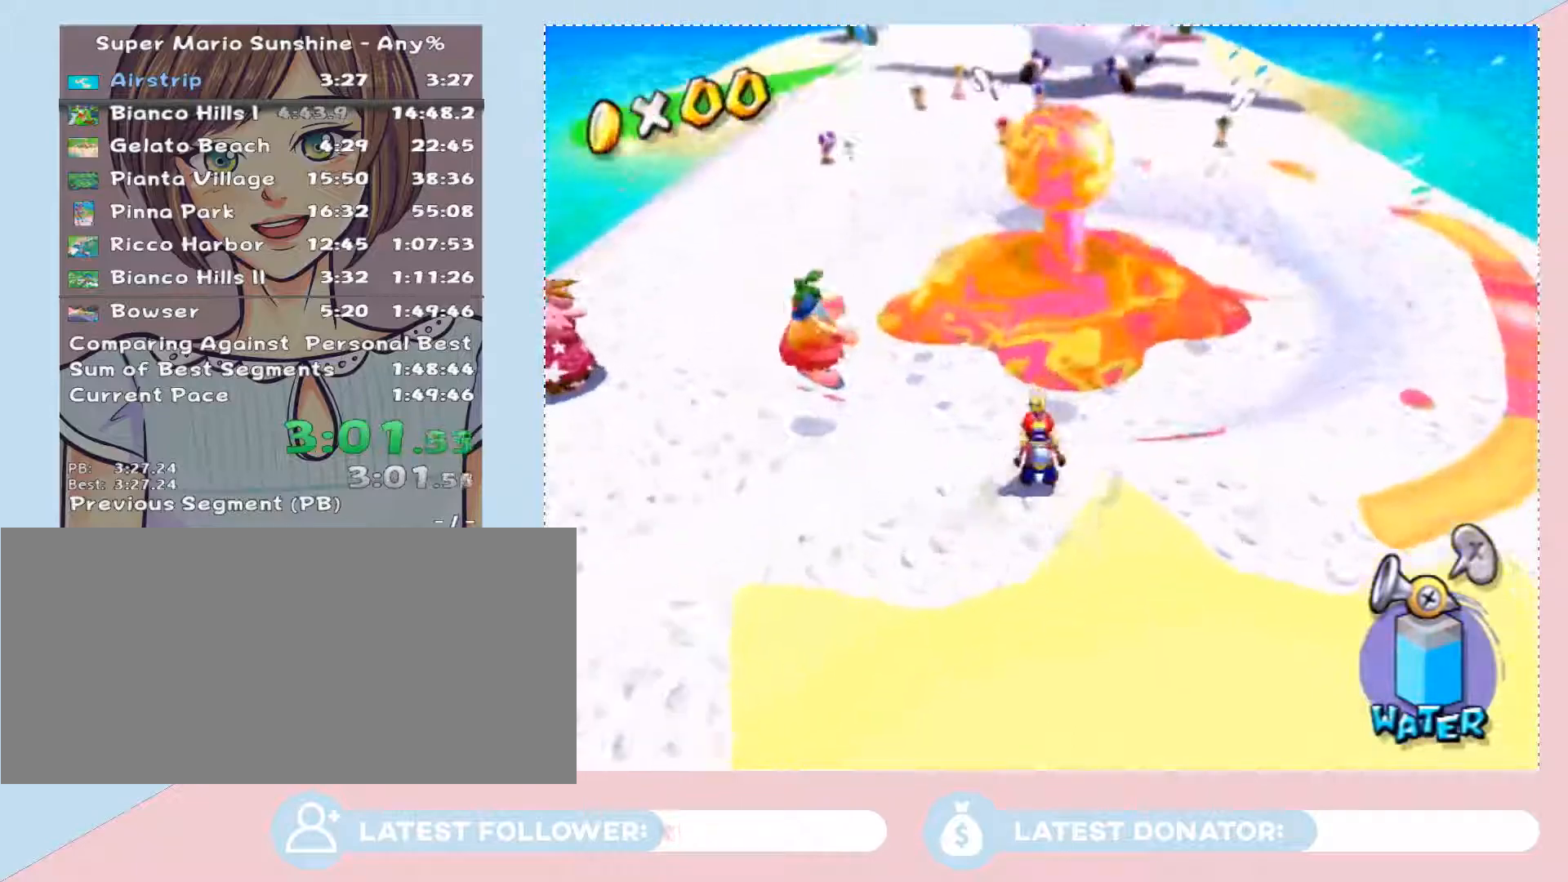
{"buttons": [], "left_stick": "center", "right_stick": "center", "events": [[33, "left_stick", "down"], [133, "left_stick", "center"], [317, "left_stick", "up-left"], [417, "left_stick", "center"]]}
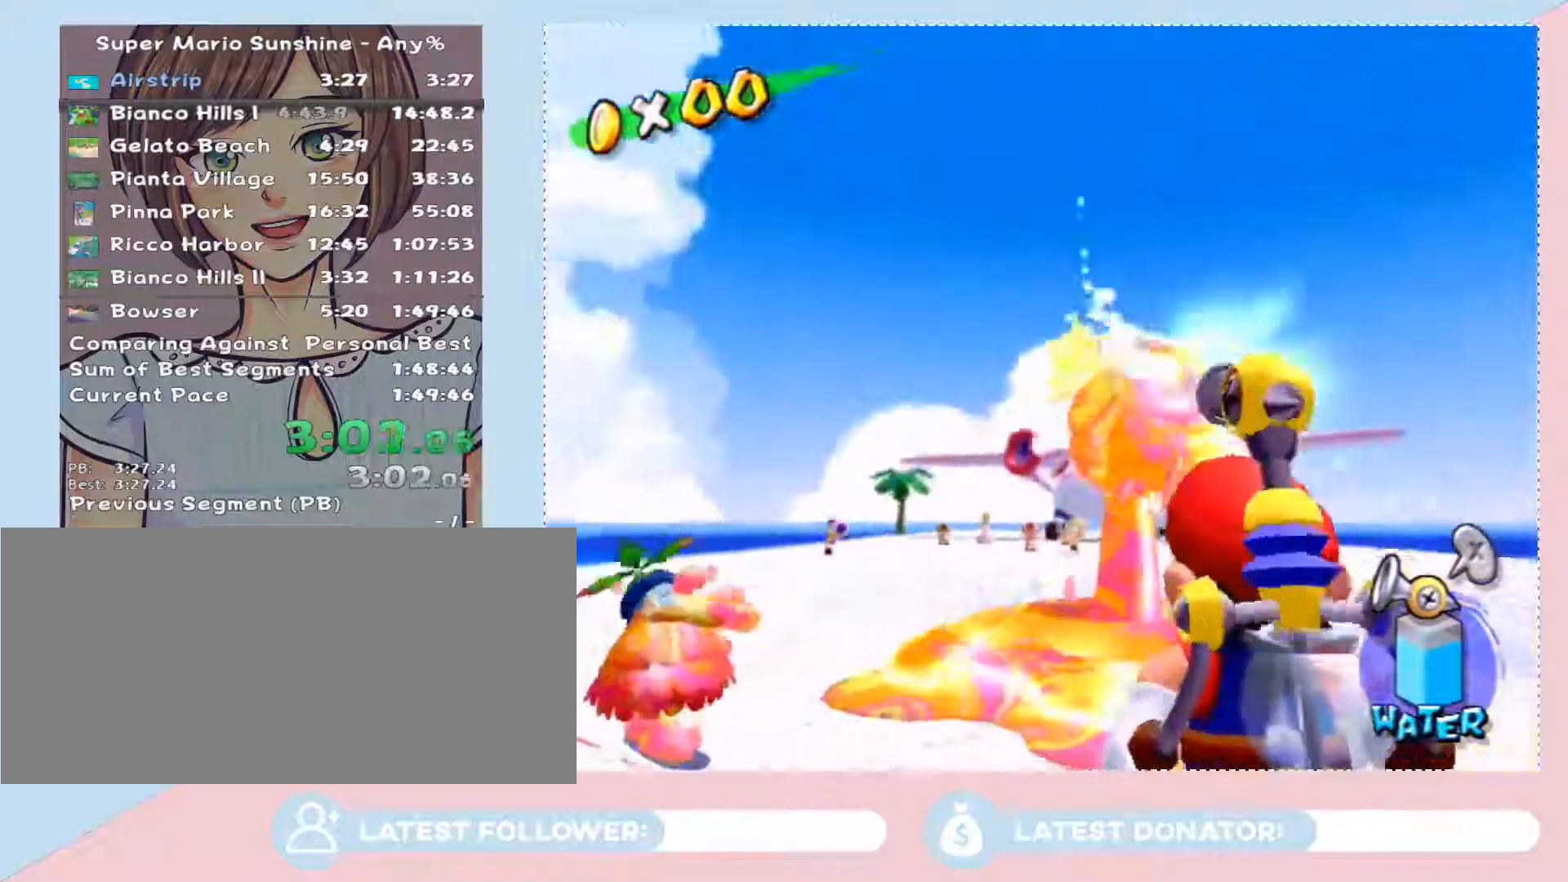
{"buttons": [], "left_stick": "center", "right_stick": "center", "events": []}
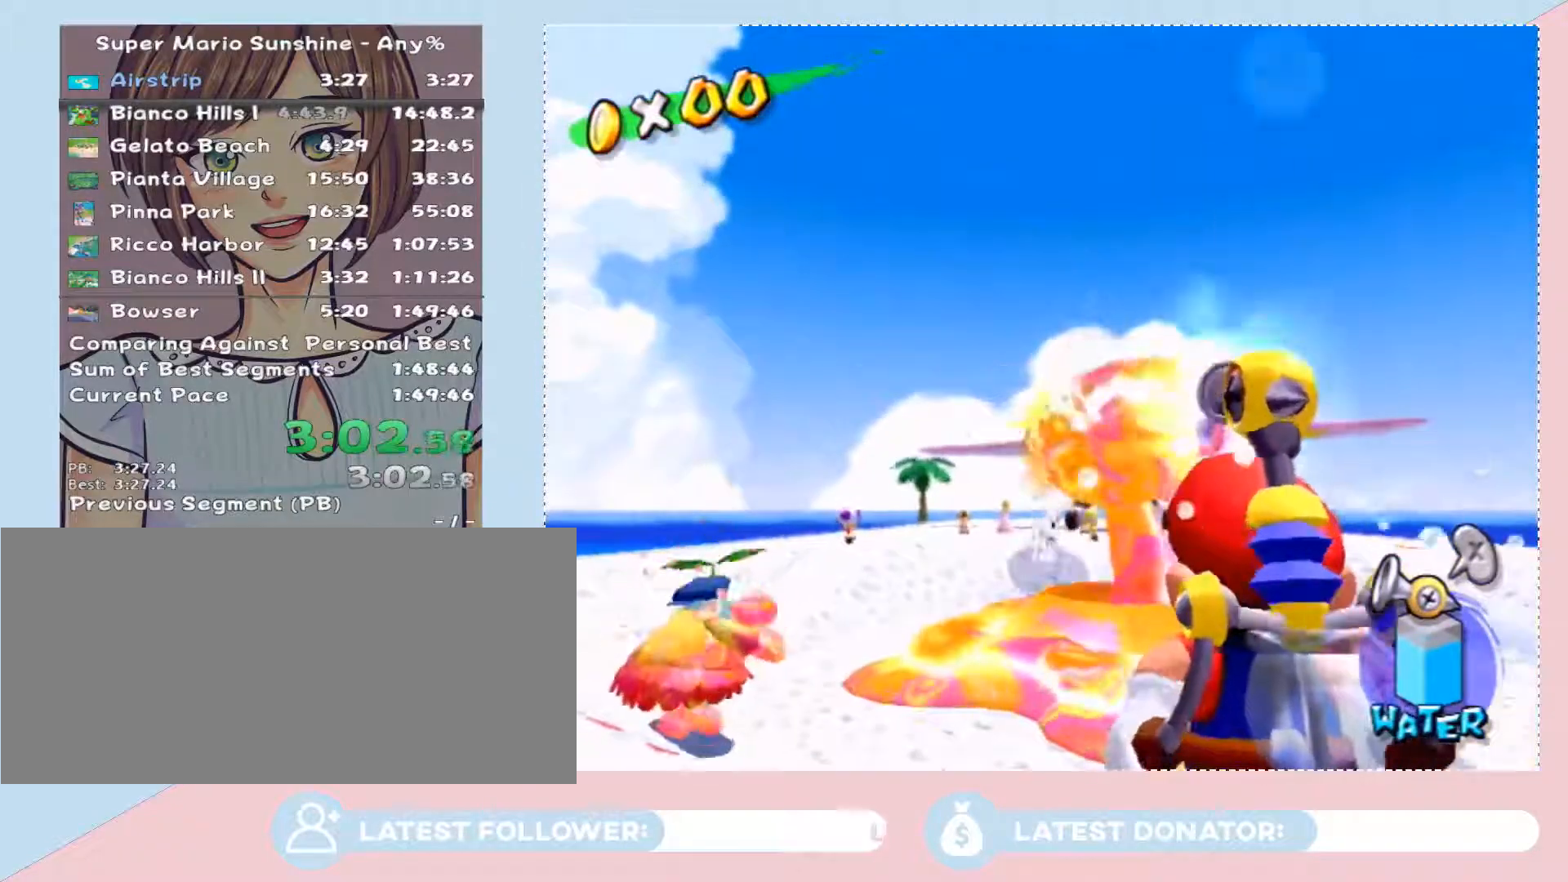
{"buttons": [], "left_stick": "center", "right_stick": "center", "events": []}
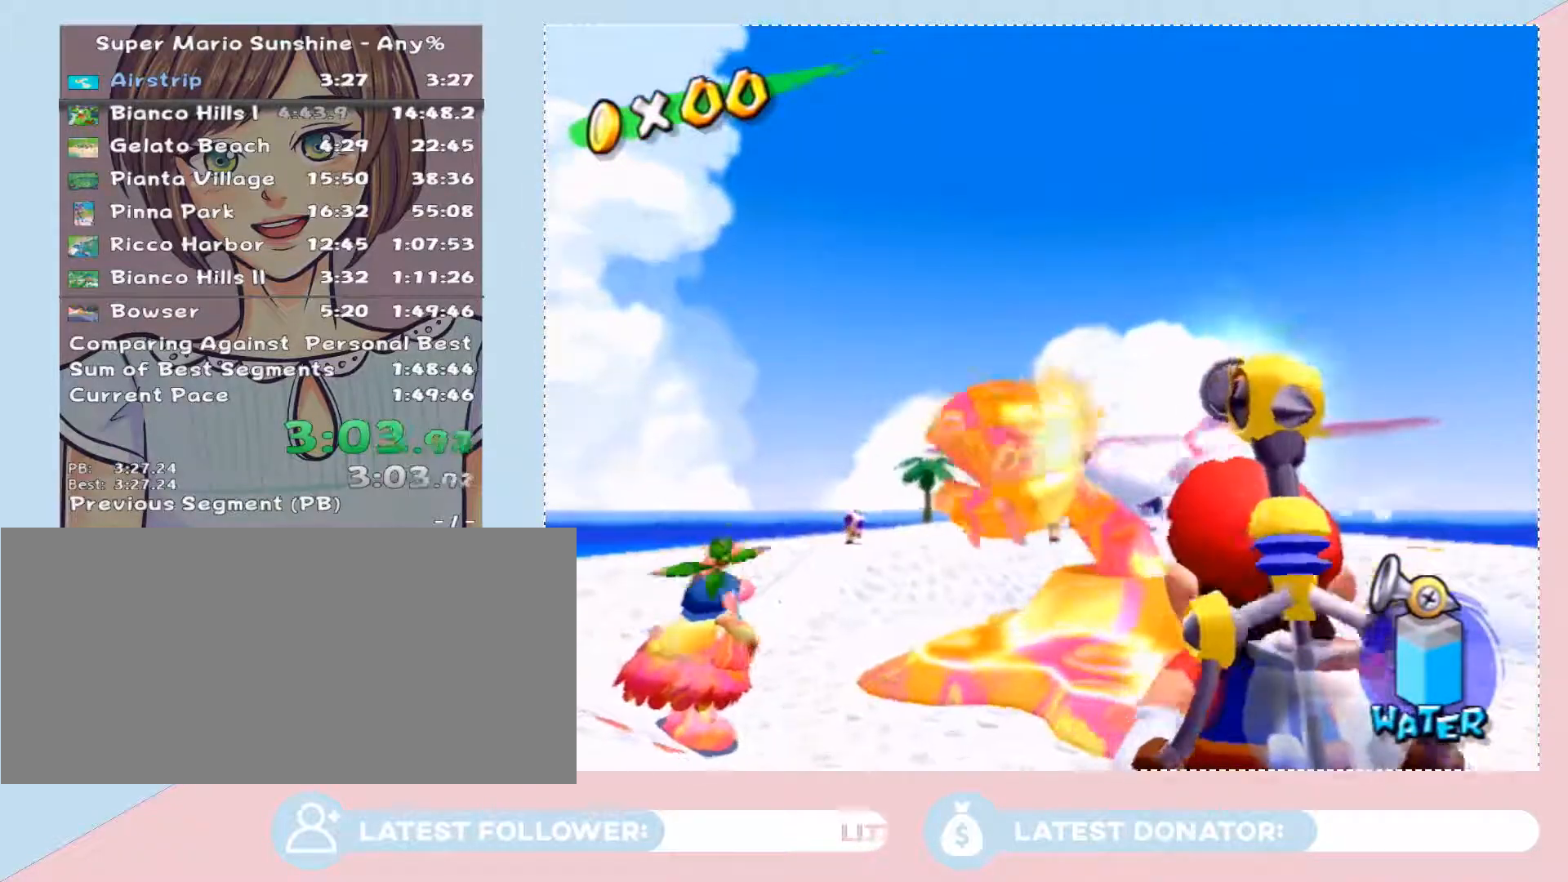
{"buttons": [], "left_stick": "center", "right_stick": "center", "events": [[167, "Y", "down"], [250, "Y", "up"], [350, "X", "down"], [417, "X", "up"]]}
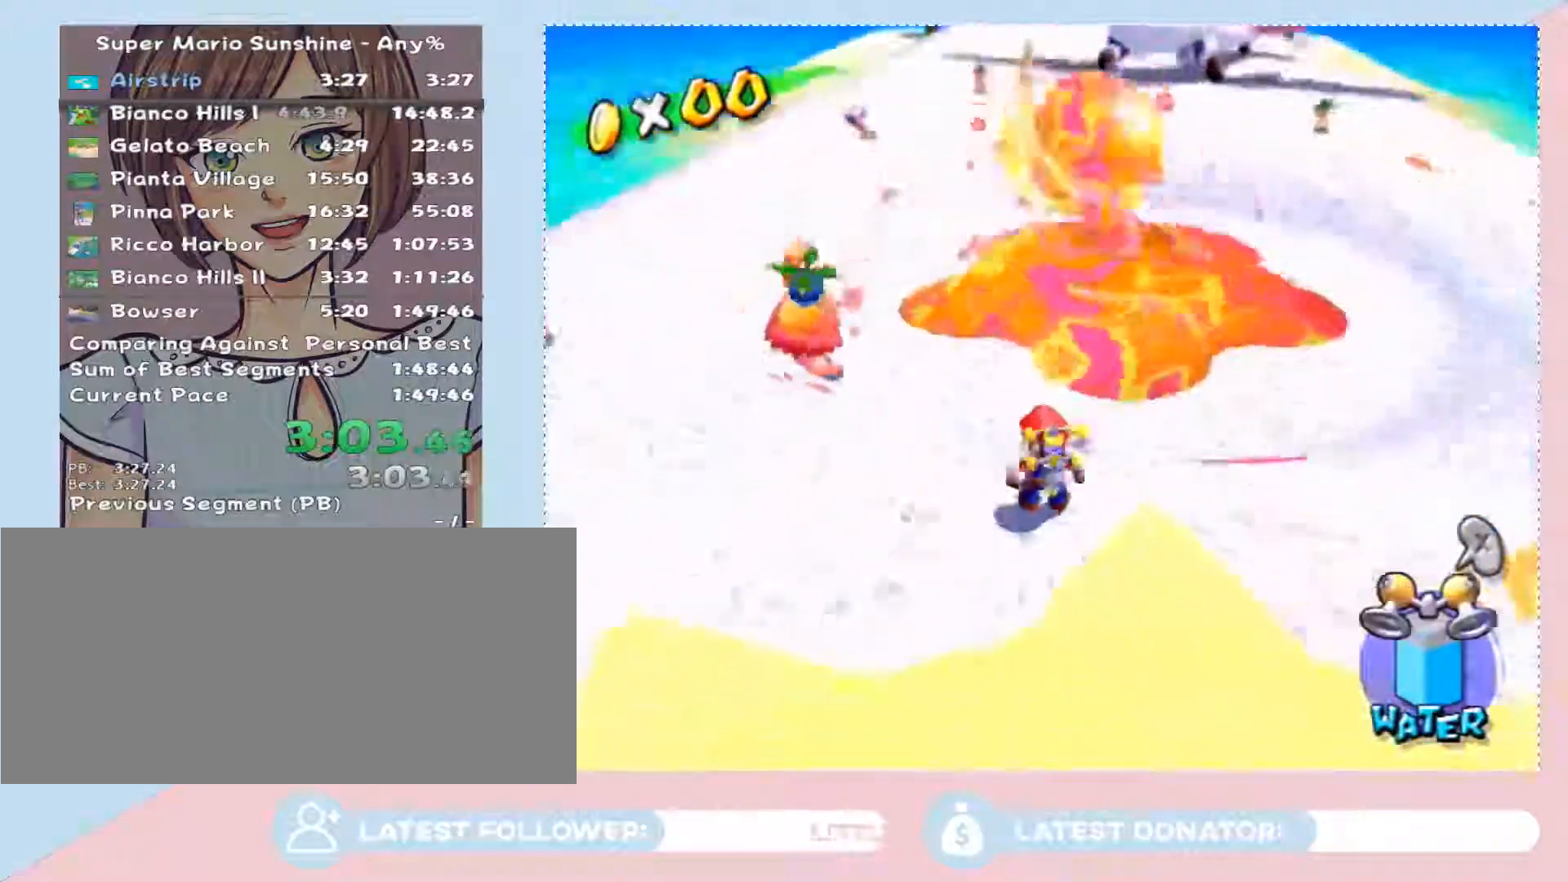
{"buttons": [], "left_stick": "right", "right_stick": "center", "events": [[33, "right_stick", "up-left"], [167, "left_stick", "right"], [167, "right_stick", "center"], [283, "left_stick", "center"], [417, "left_stick", "right"]]}
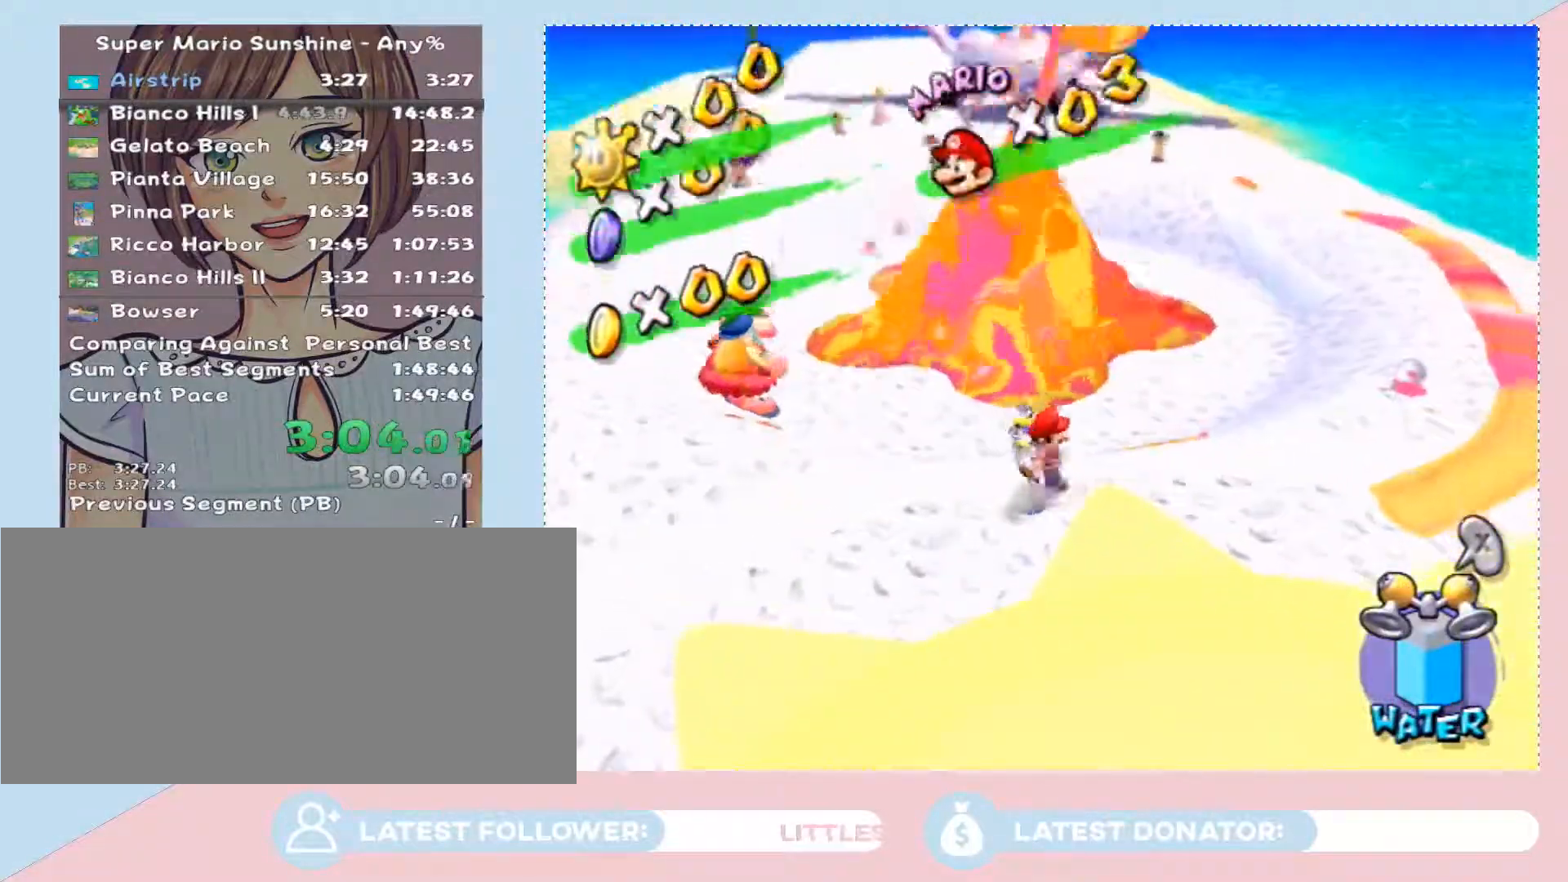
{"buttons": [], "left_stick": "center", "right_stick": "center", "events": [[33, "left_stick", "center"], [100, "left_stick", "up"], [233, "left_stick", "center"], [317, "right_stick", "right"], [433, "right_stick", "center"]]}
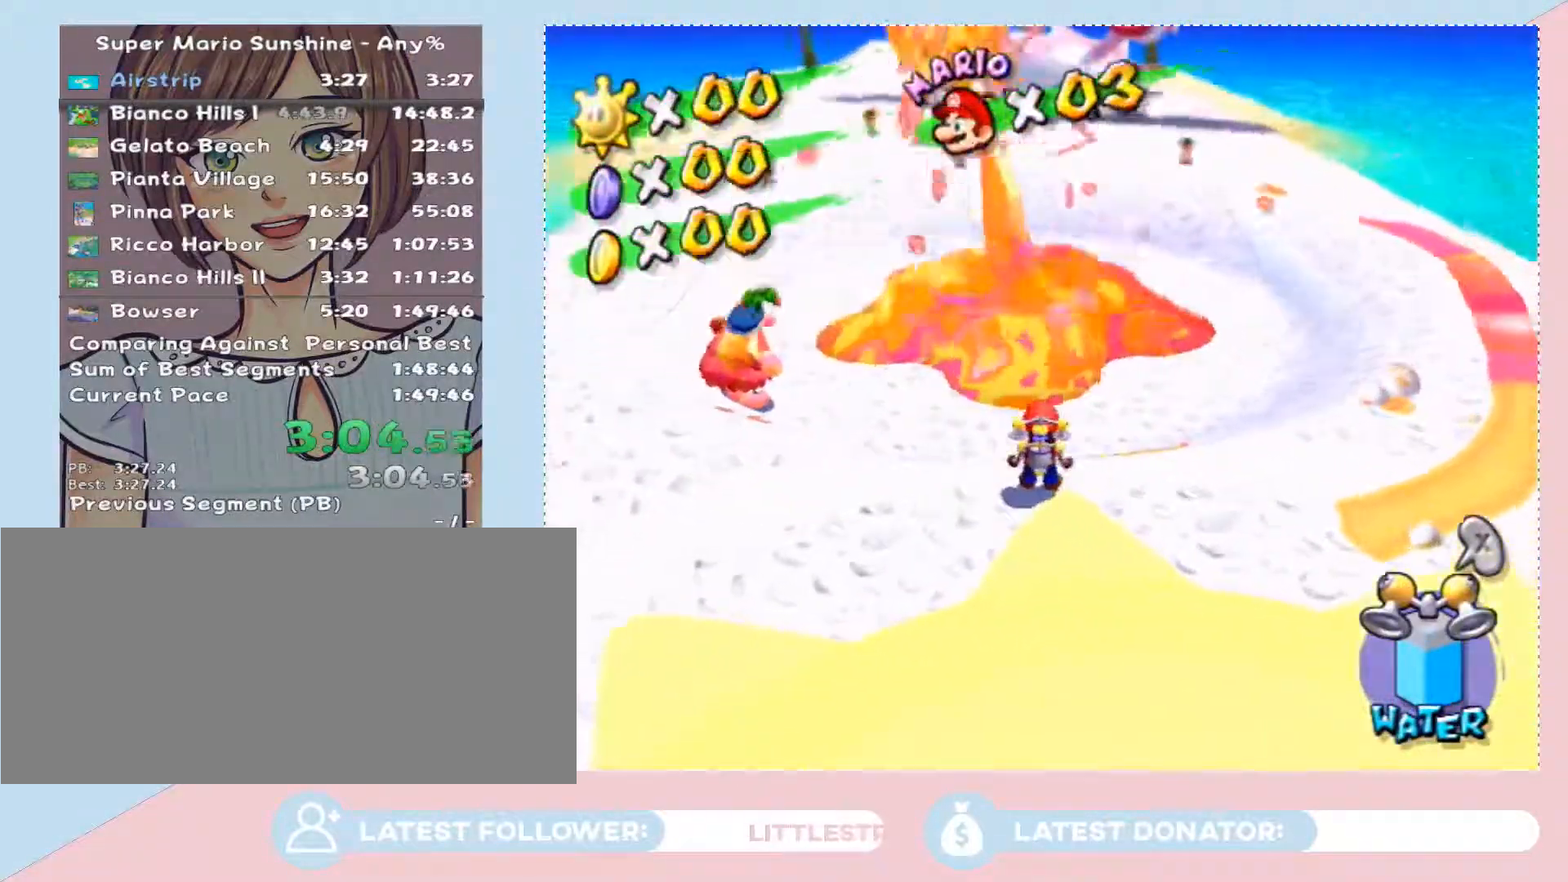
{"buttons": [], "left_stick": "center", "right_stick": "center", "events": [[133, "right_stick", "right"], [183, "right_stick", "center"]]}
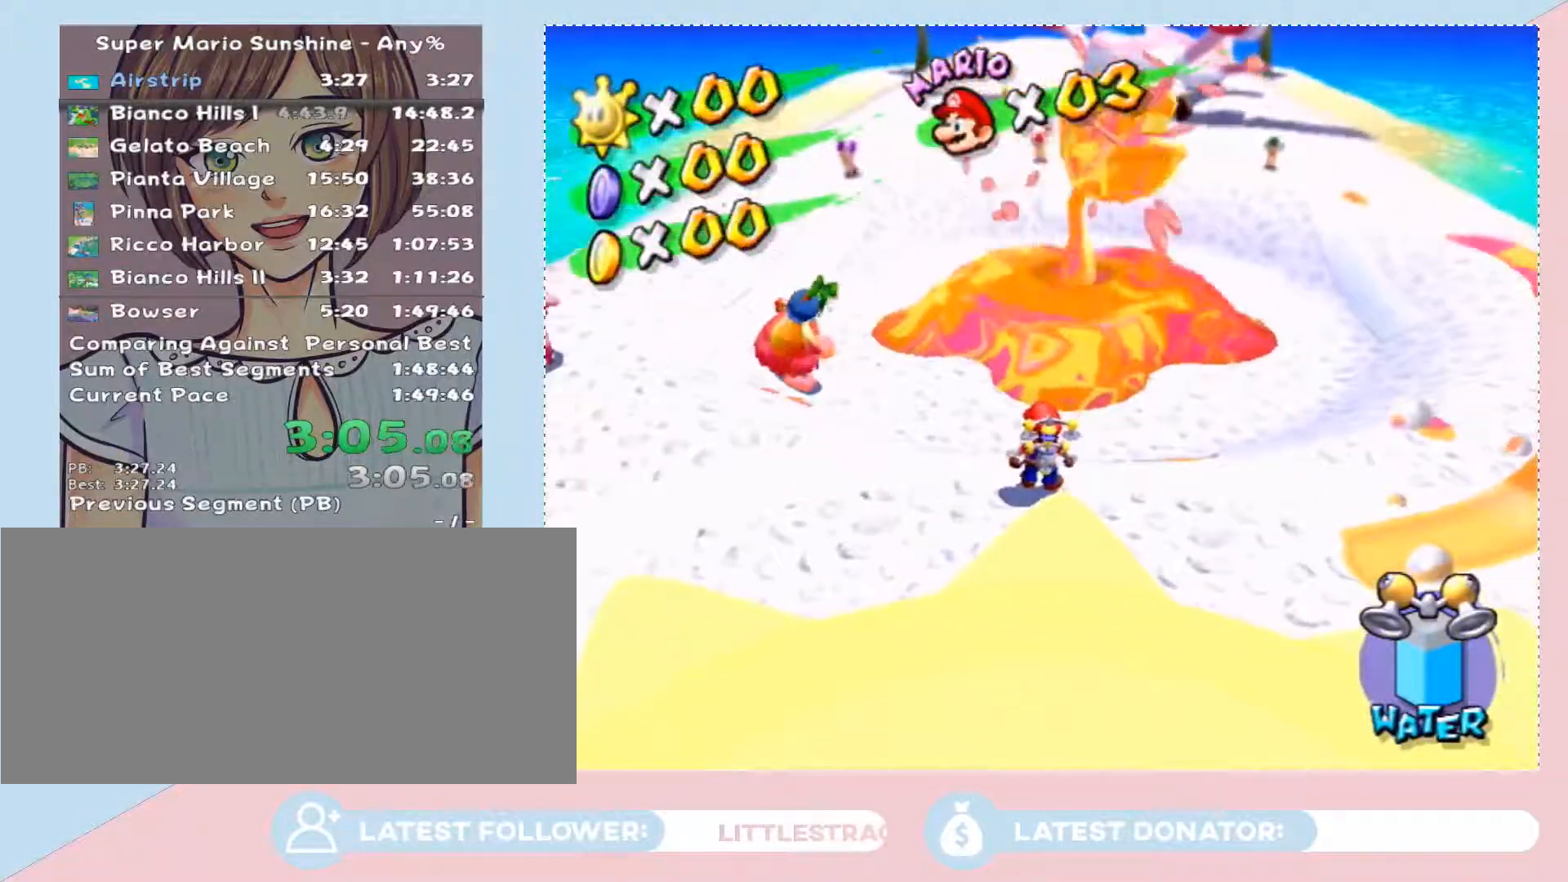
{"buttons": [], "left_stick": "up", "right_stick": "center", "events": [[33, "right_stick", "up-left"], [100, "right_stick", "center"], [200, "left_stick", "up"]]}
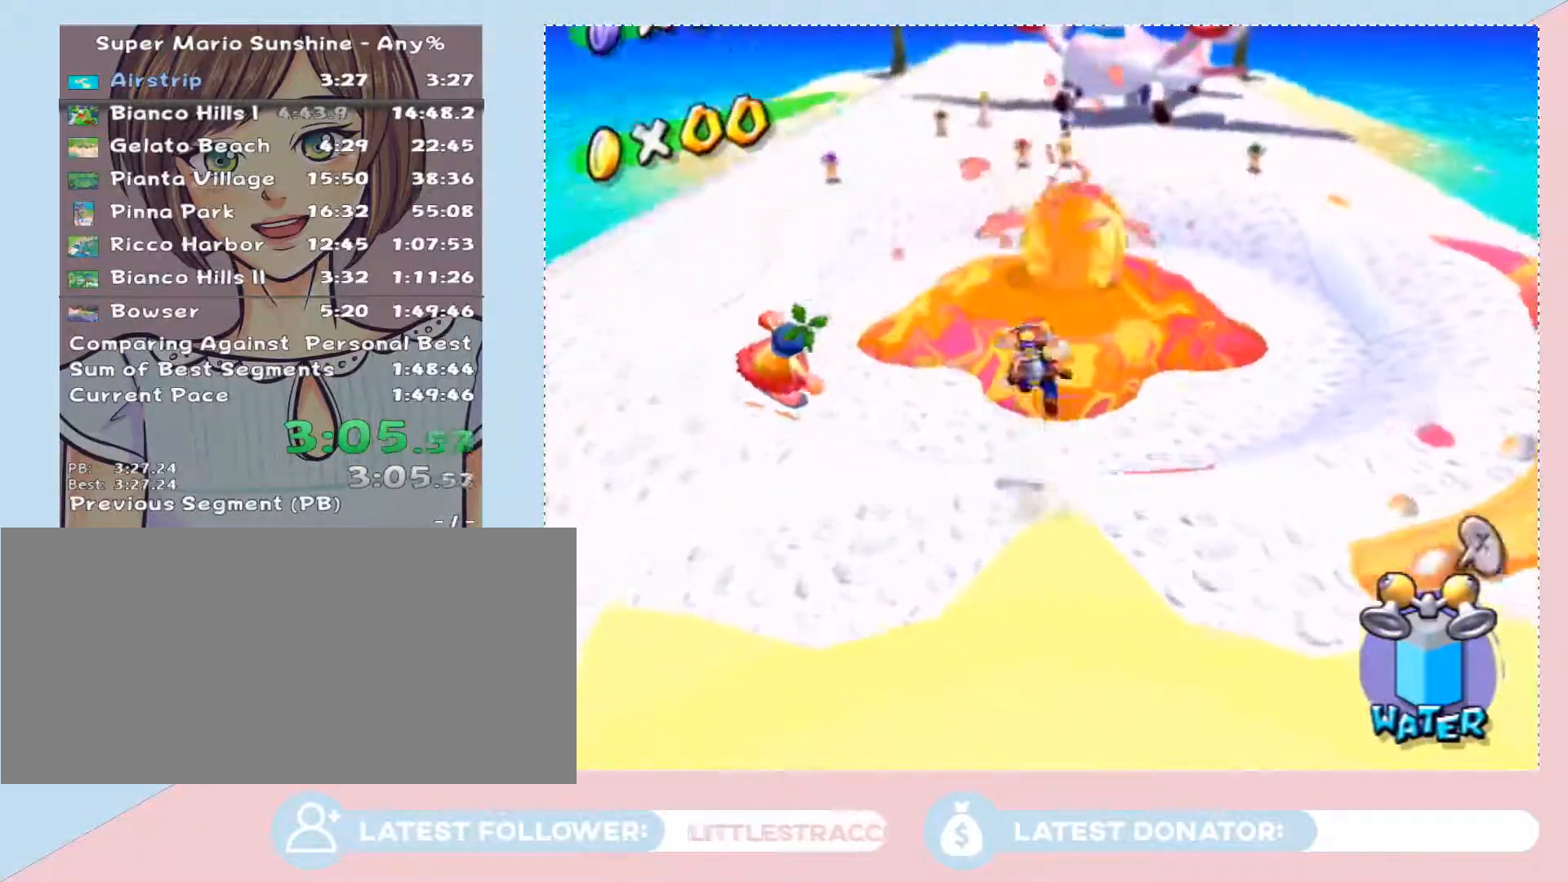
{"buttons": [], "left_stick": "up", "right_stick": "center", "events": []}
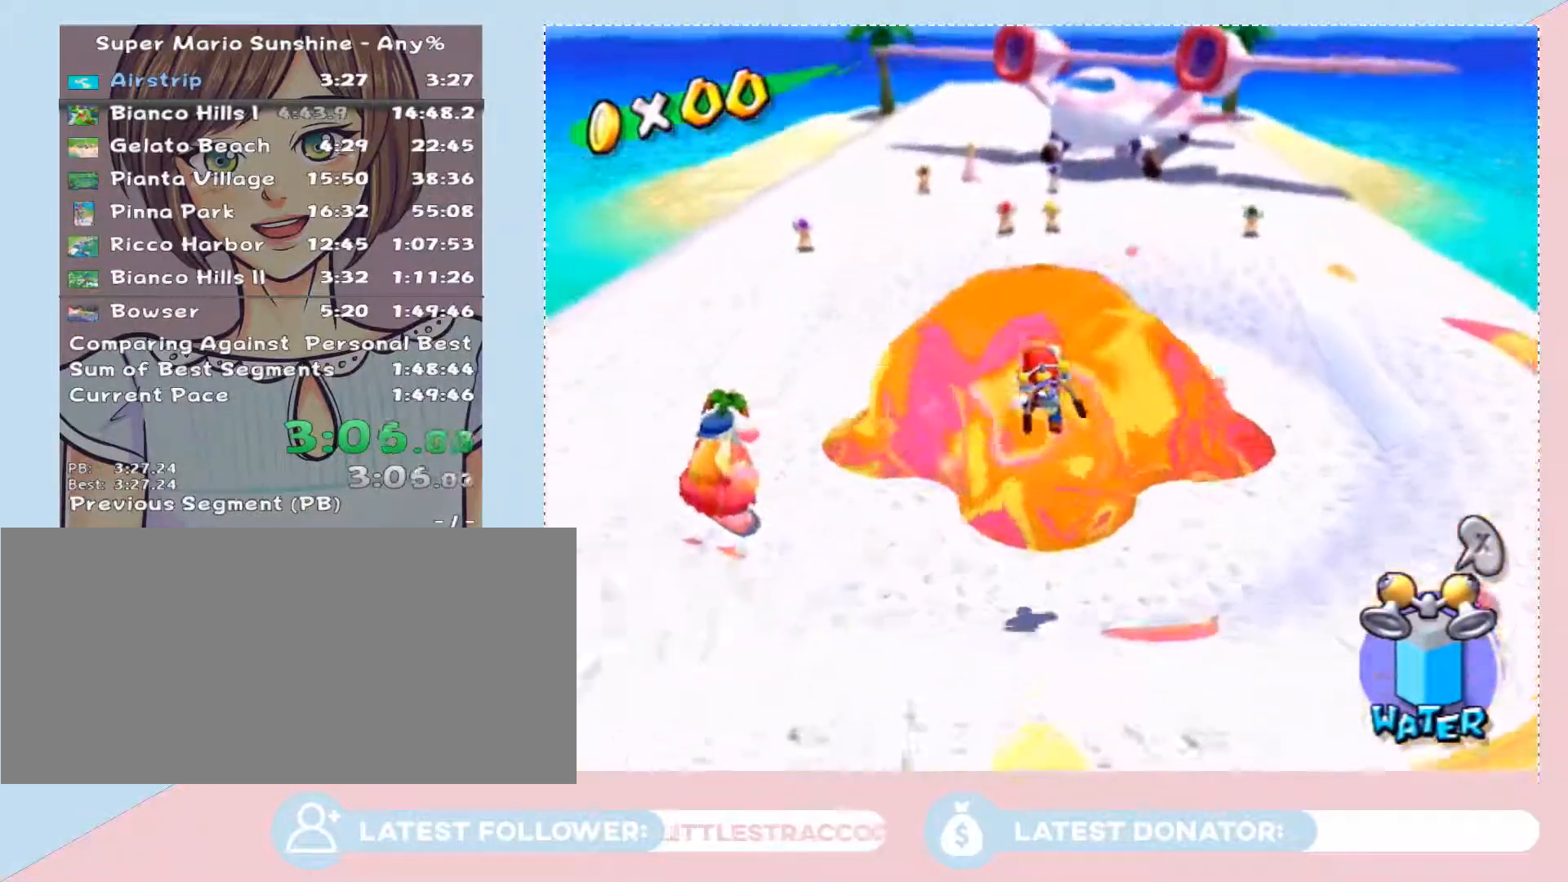
{"buttons": [], "left_stick": "center", "right_stick": "center", "events": [[200, "left_stick", "center"]]}
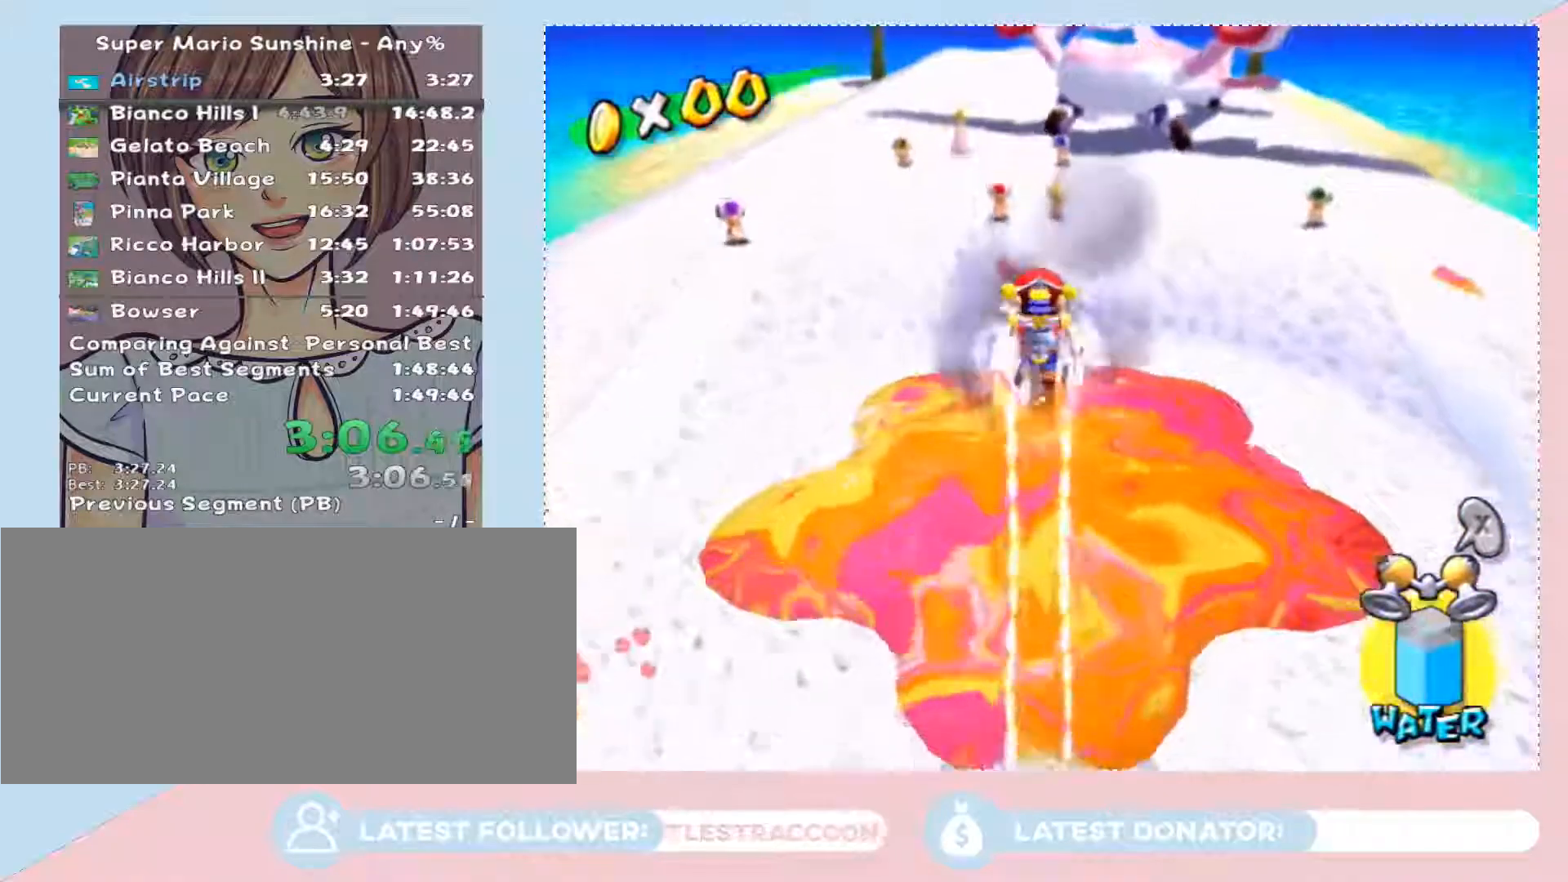
{"buttons": [], "left_stick": "center", "right_stick": "center", "events": []}
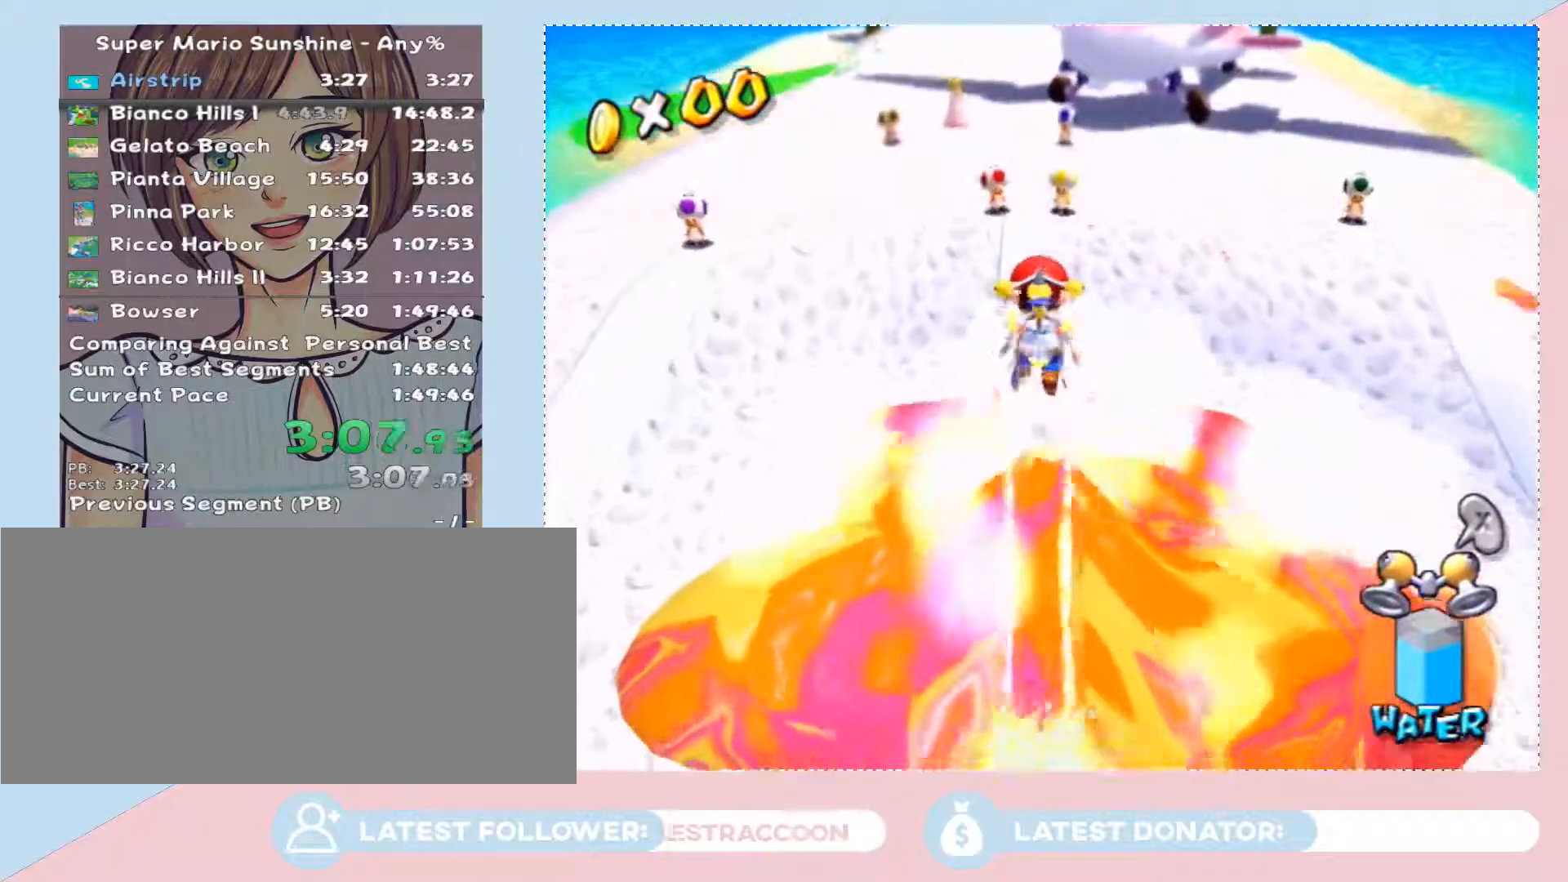
{"buttons": [], "left_stick": "down", "right_stick": "center", "events": [[67, "left_stick", "up"], [200, "left_stick", "center"], [450, "left_stick", "down"]]}
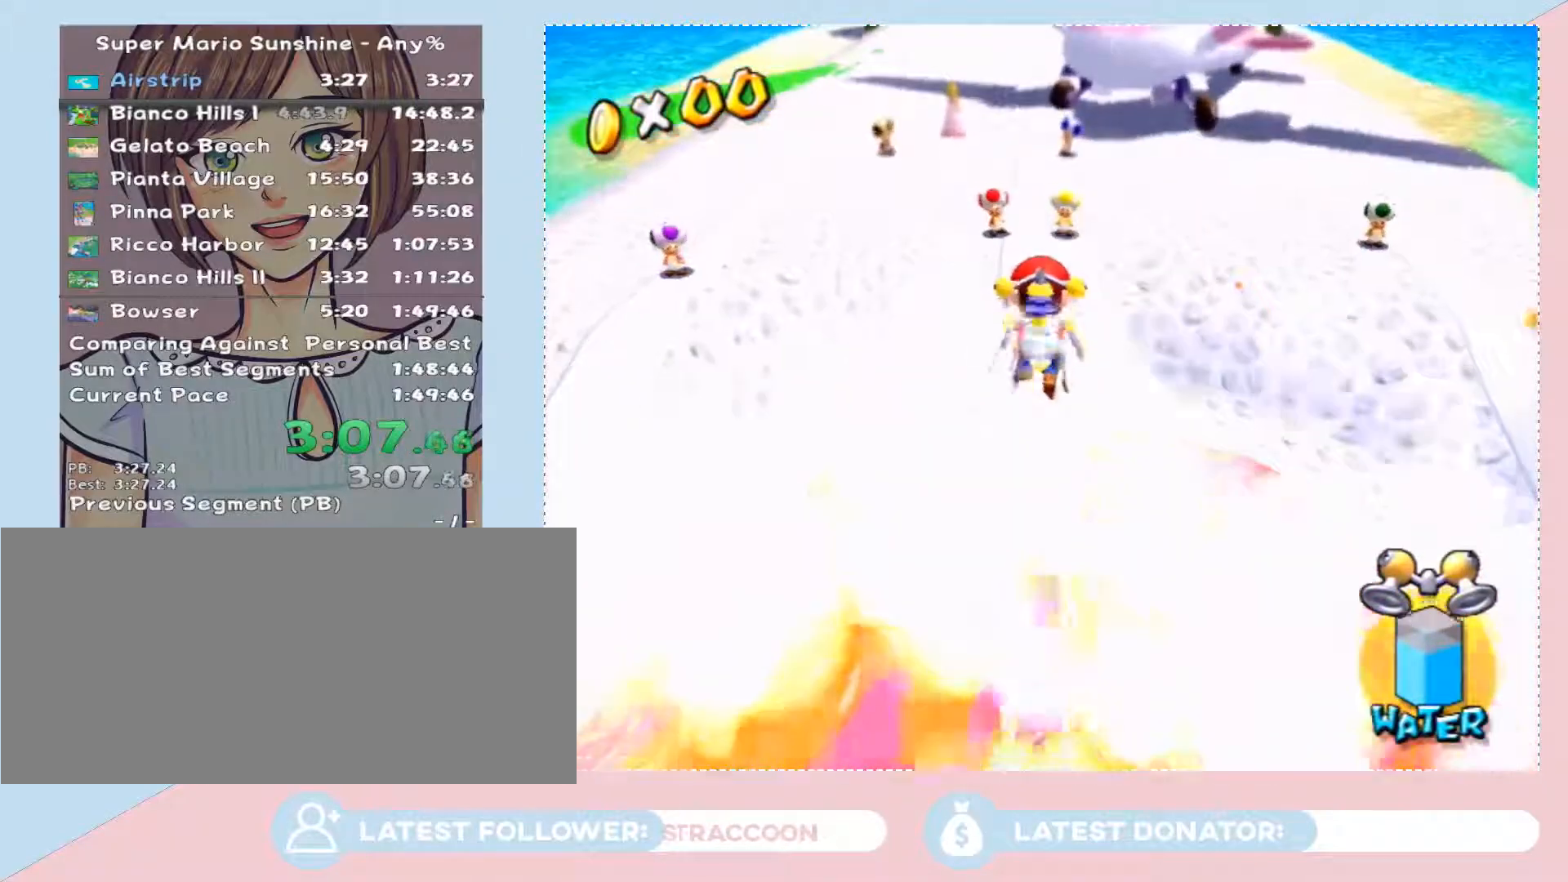
{"buttons": [], "left_stick": "center", "right_stick": "center", "events": [[33, "left_stick", "center"]]}
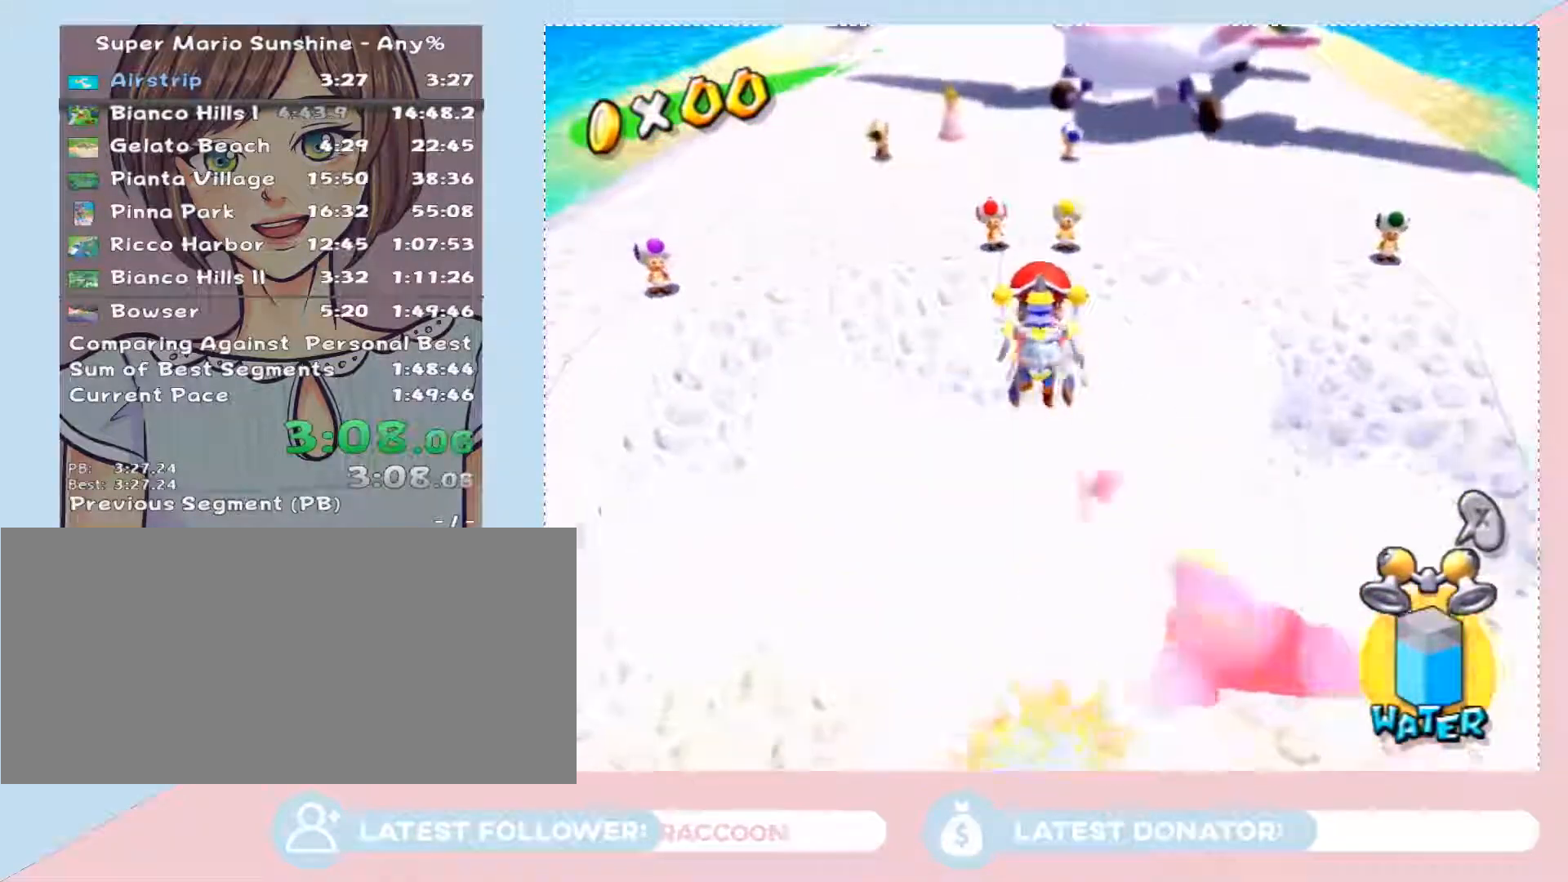
{"buttons": [], "left_stick": "center", "right_stick": "center", "events": []}
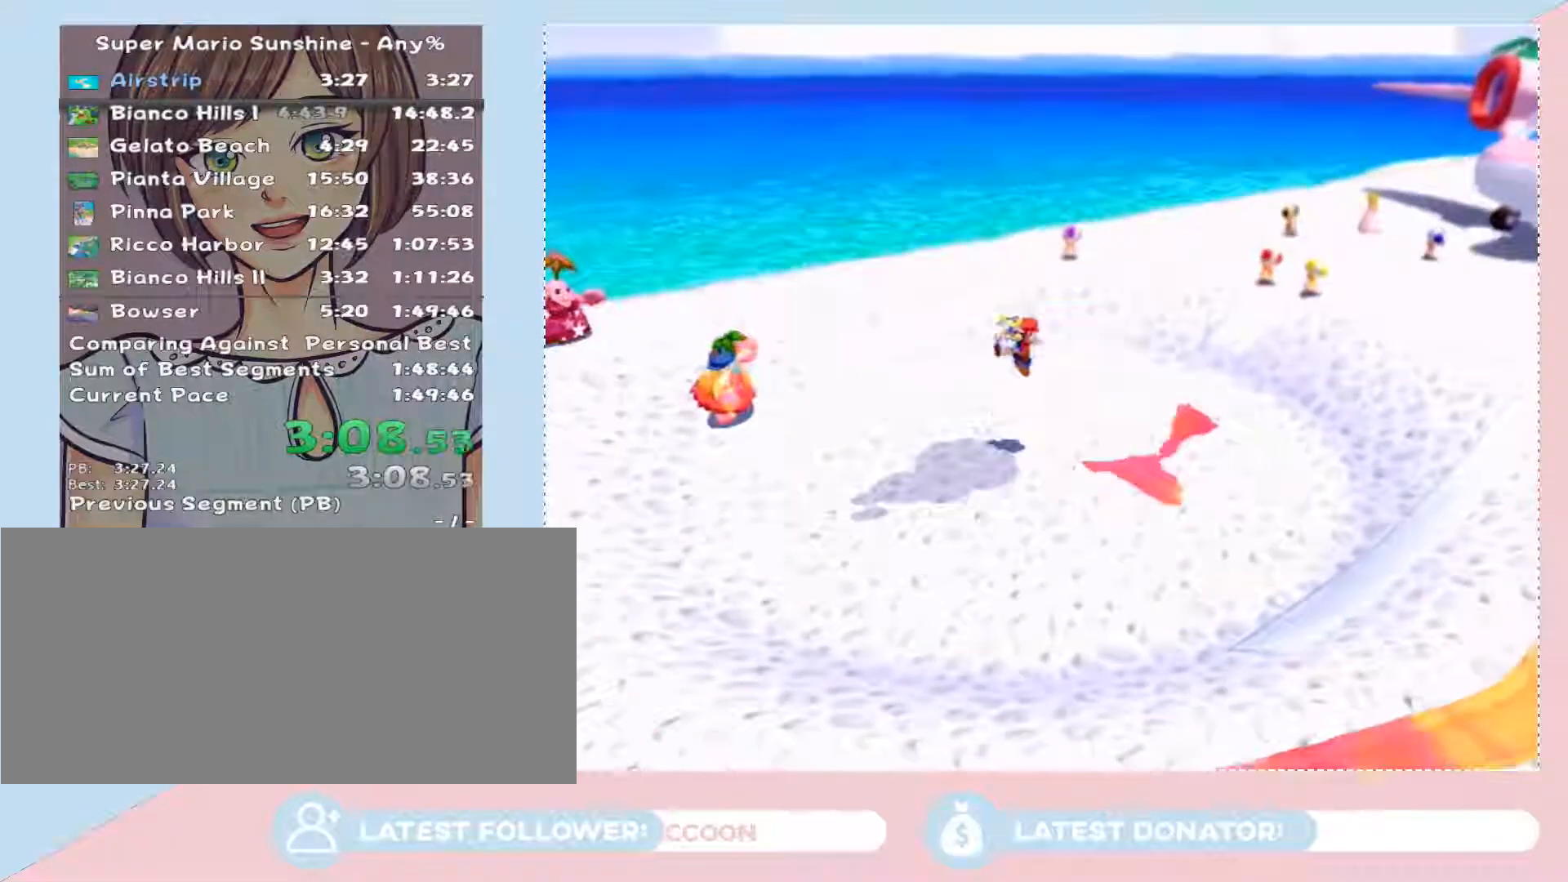
{"buttons": [], "left_stick": "center", "right_stick": "center", "events": []}
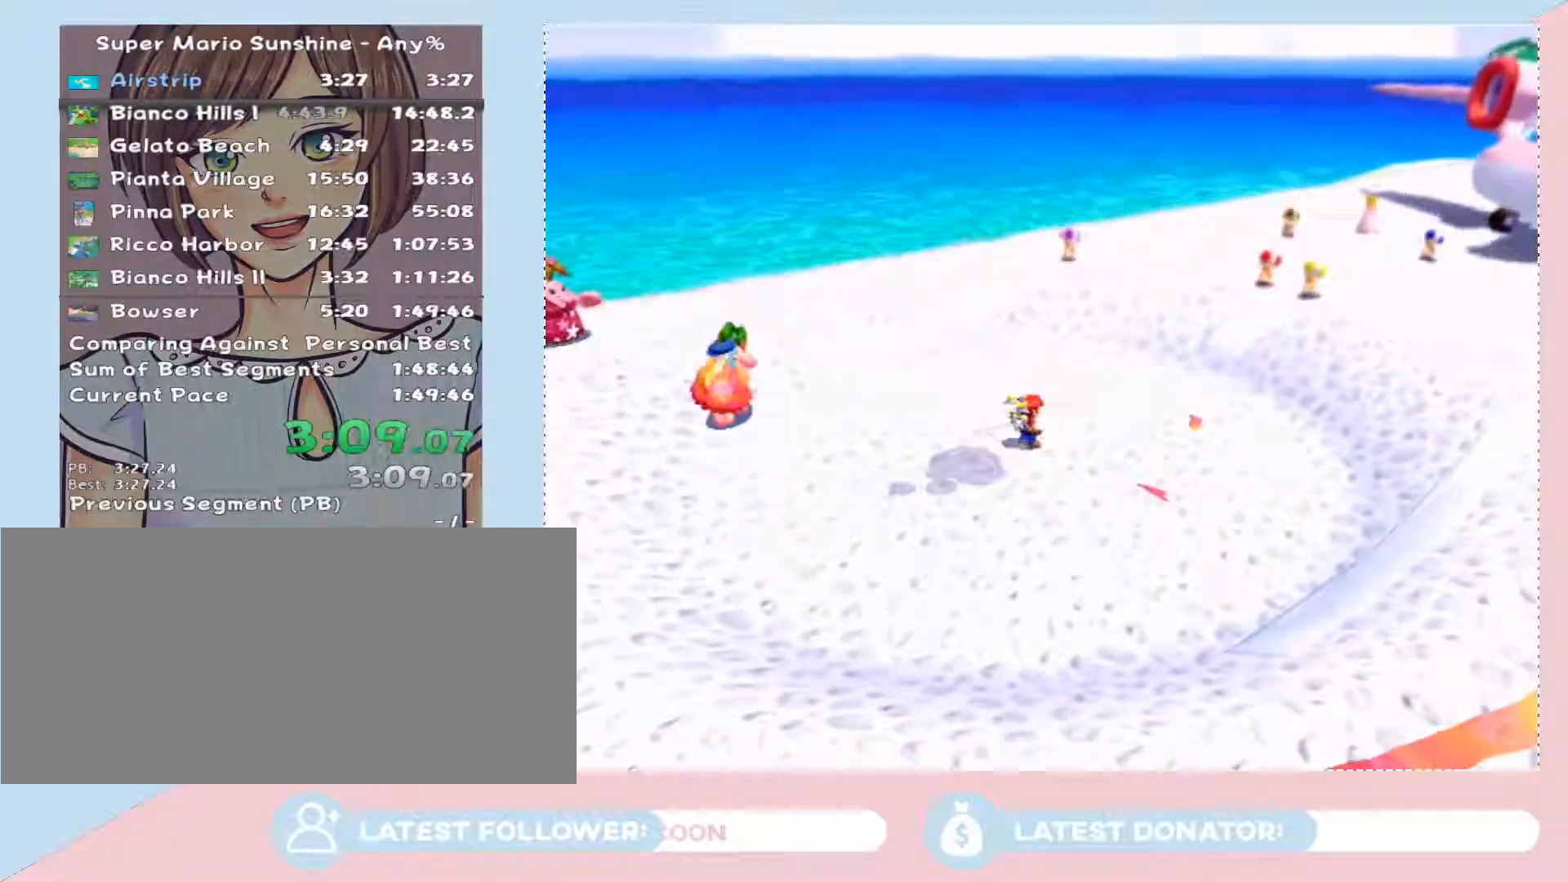
{"buttons": [], "left_stick": "center", "right_stick": "center", "events": []}
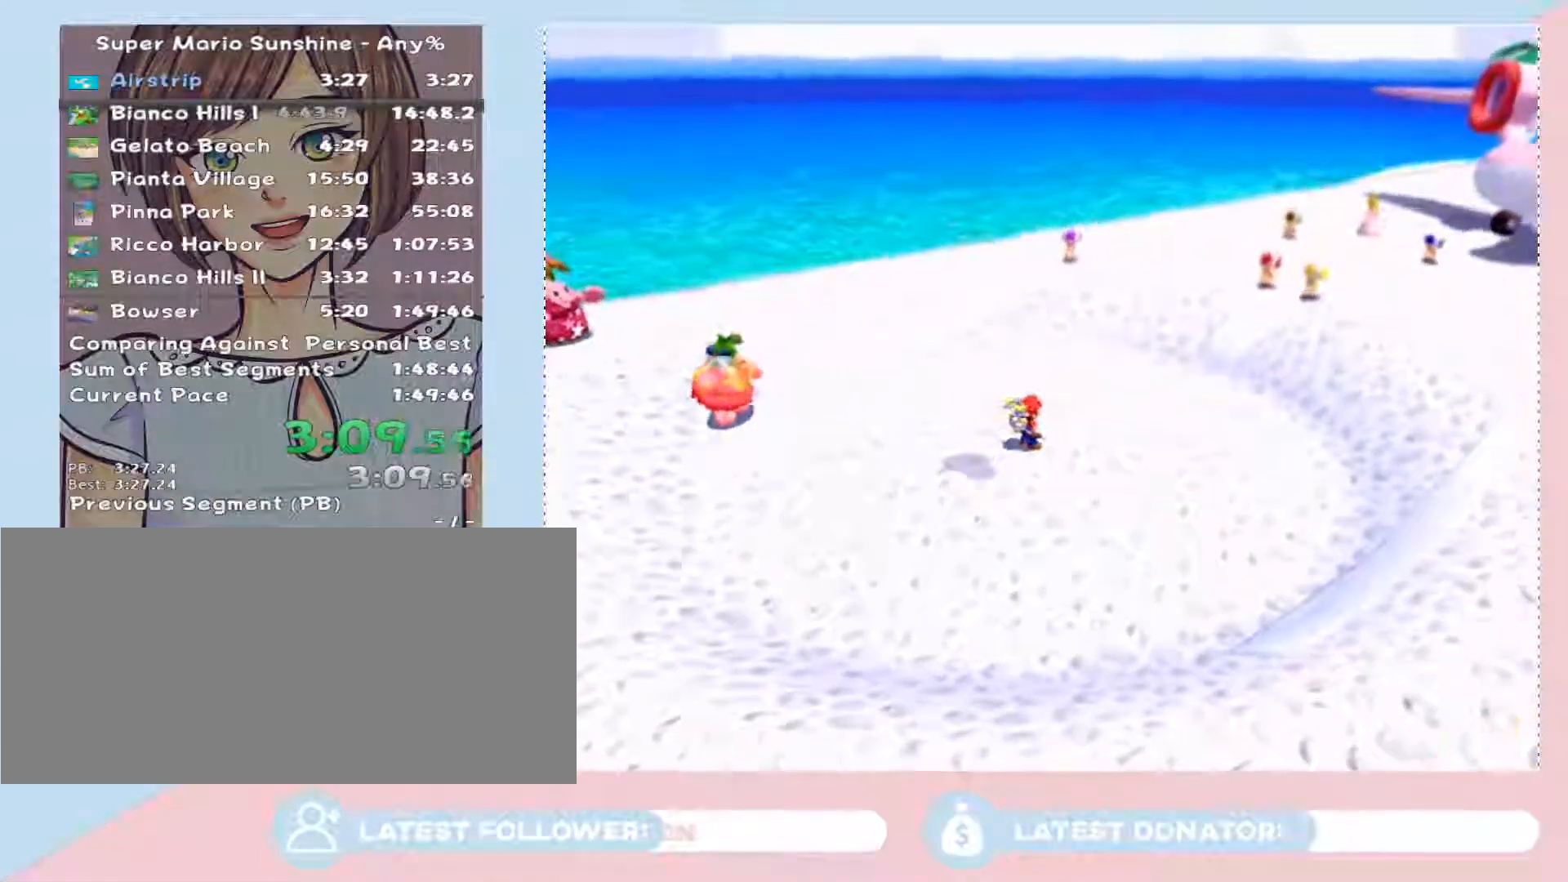
{"buttons": [], "left_stick": "center", "right_stick": "center", "events": []}
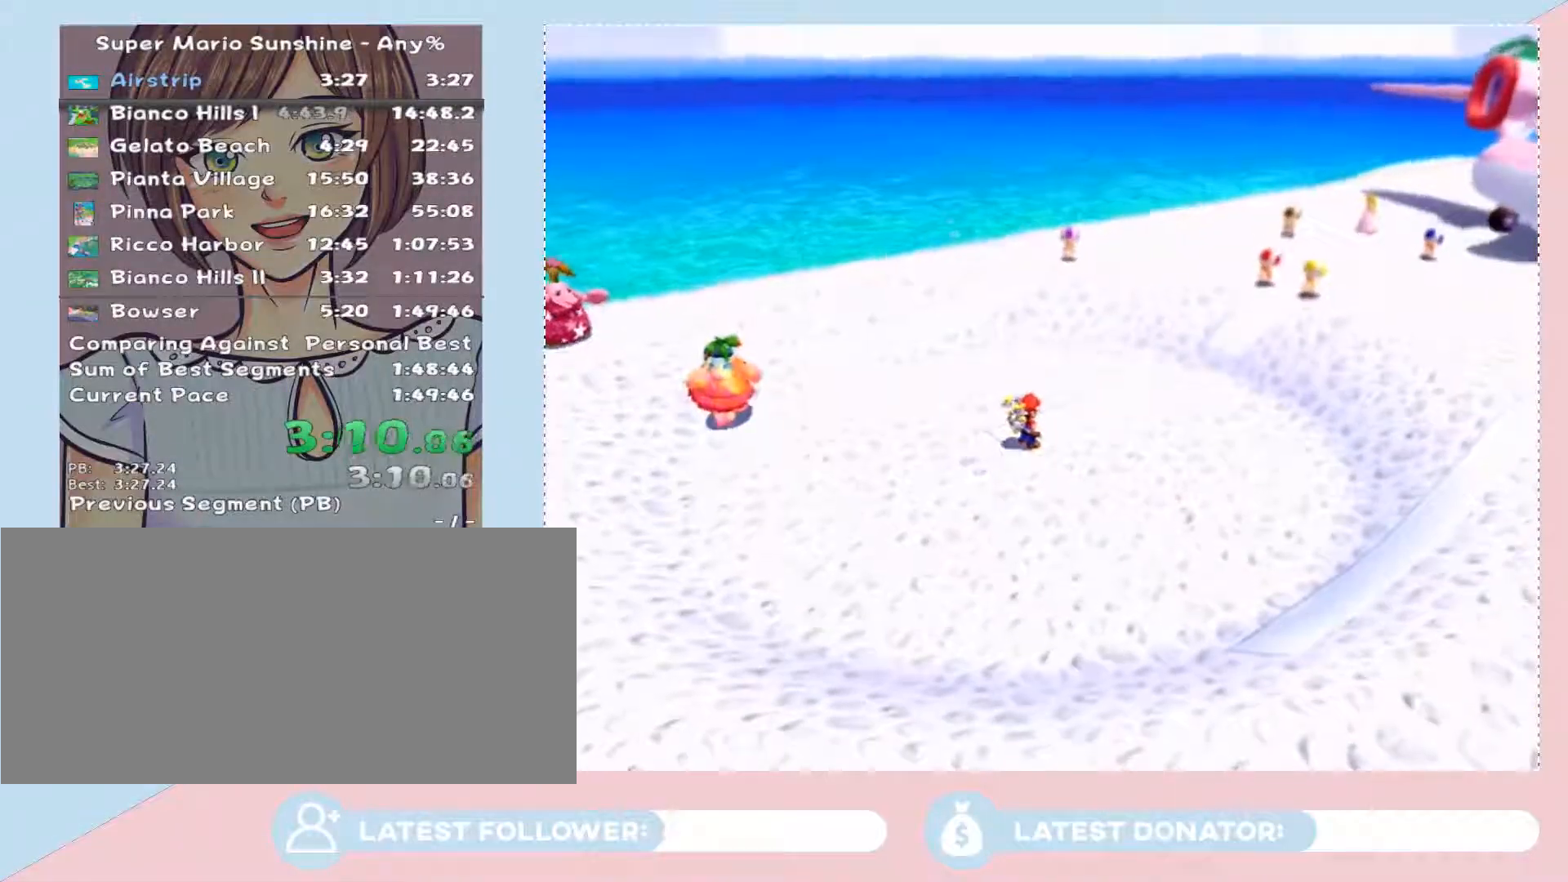
{"buttons": [], "left_stick": "center", "right_stick": "center", "events": []}
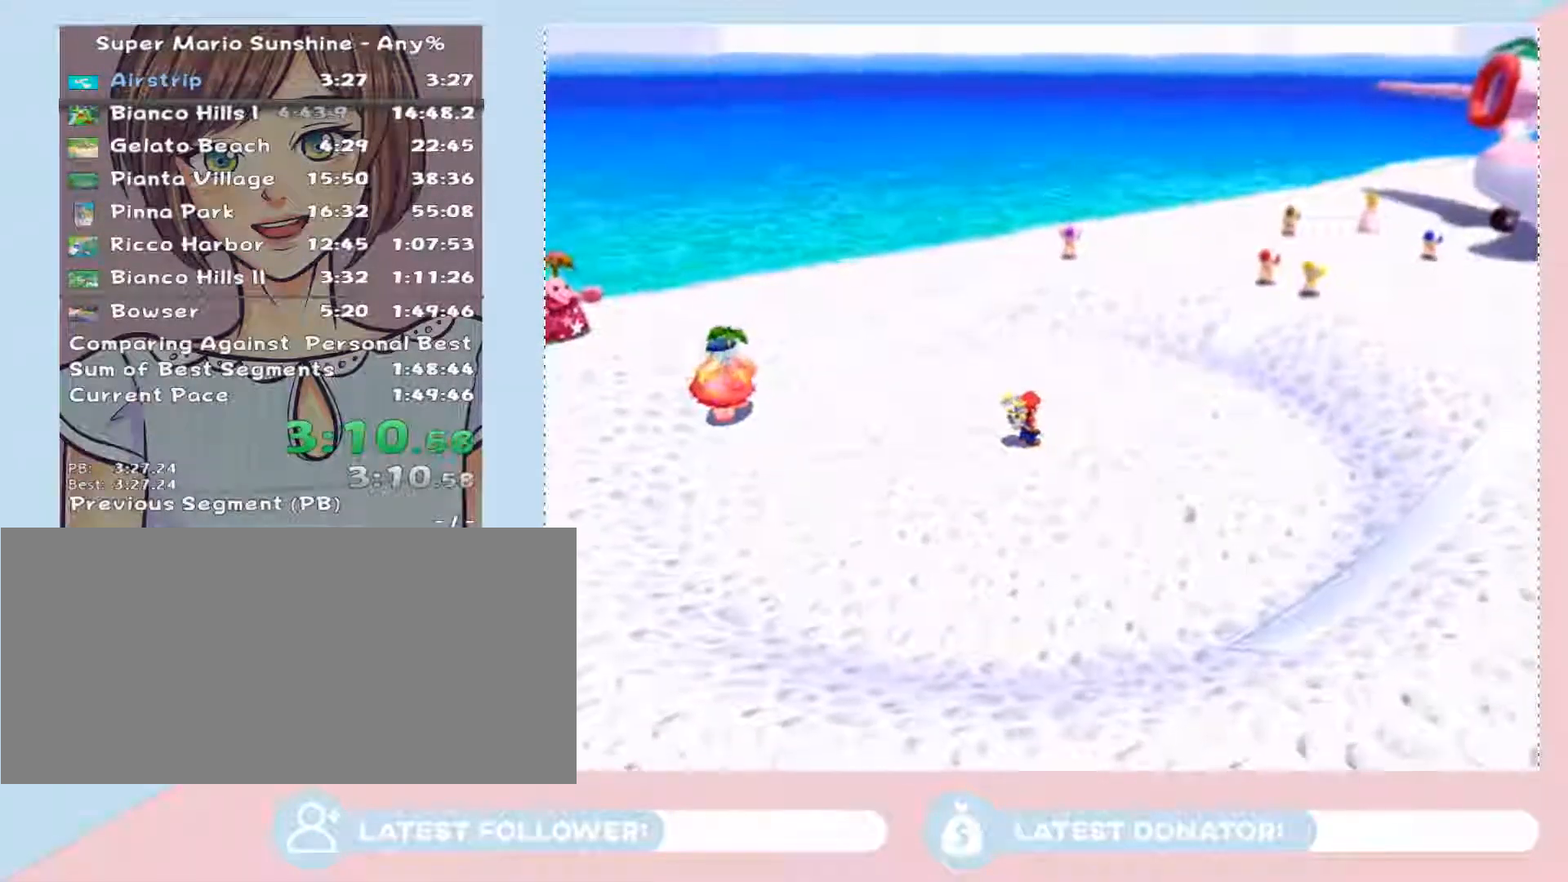
{"buttons": [], "left_stick": "up-left", "right_stick": "center", "events": [[500, "left_stick", "up-left"]]}
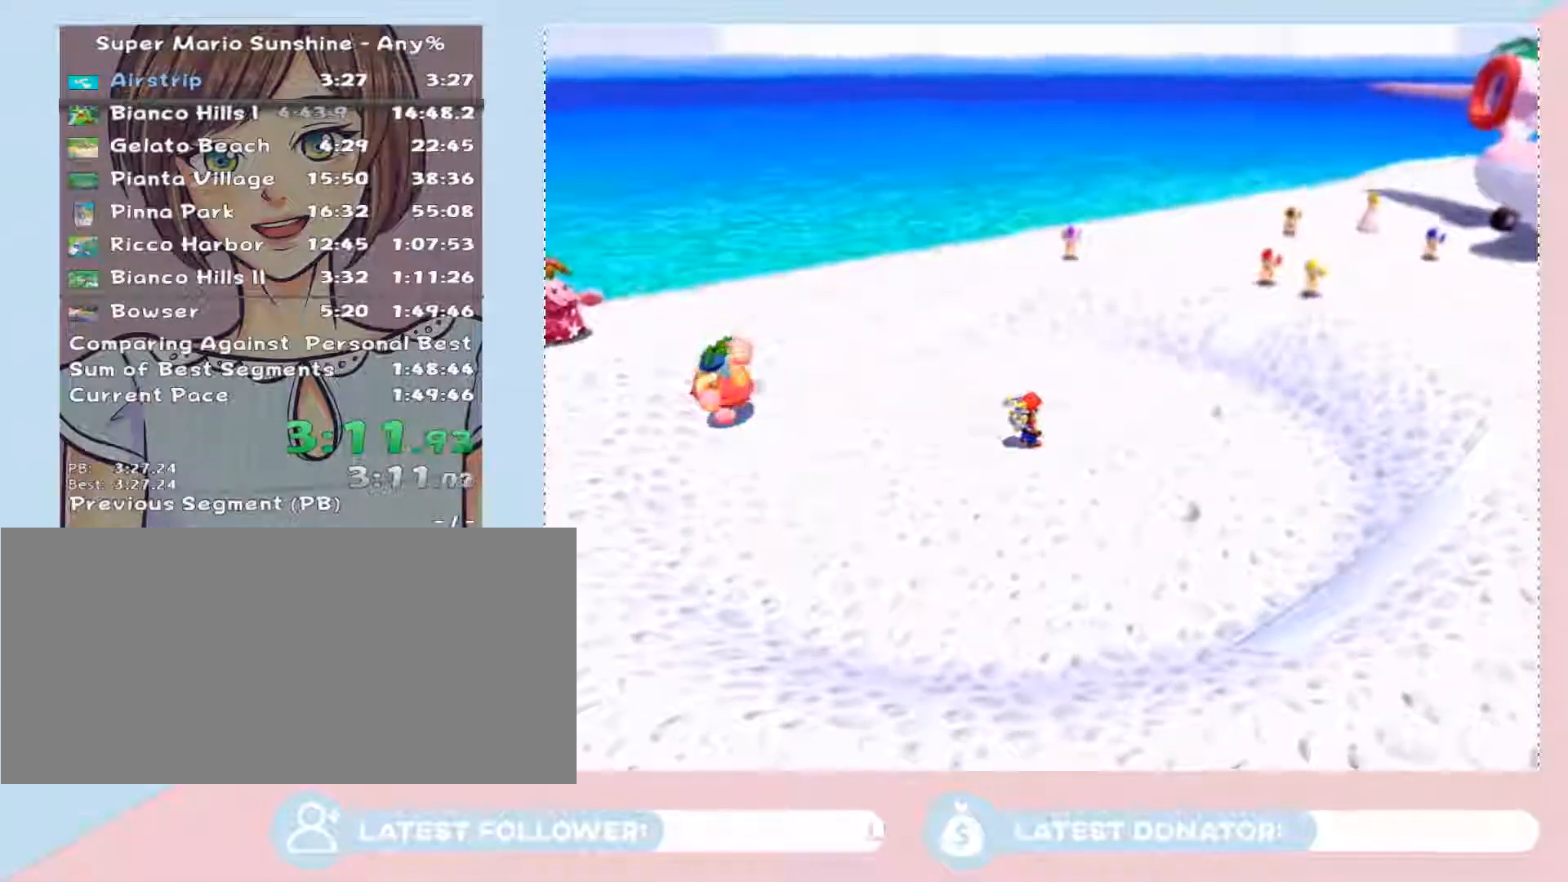
{"buttons": [], "left_stick": "down-right", "right_stick": "center"}
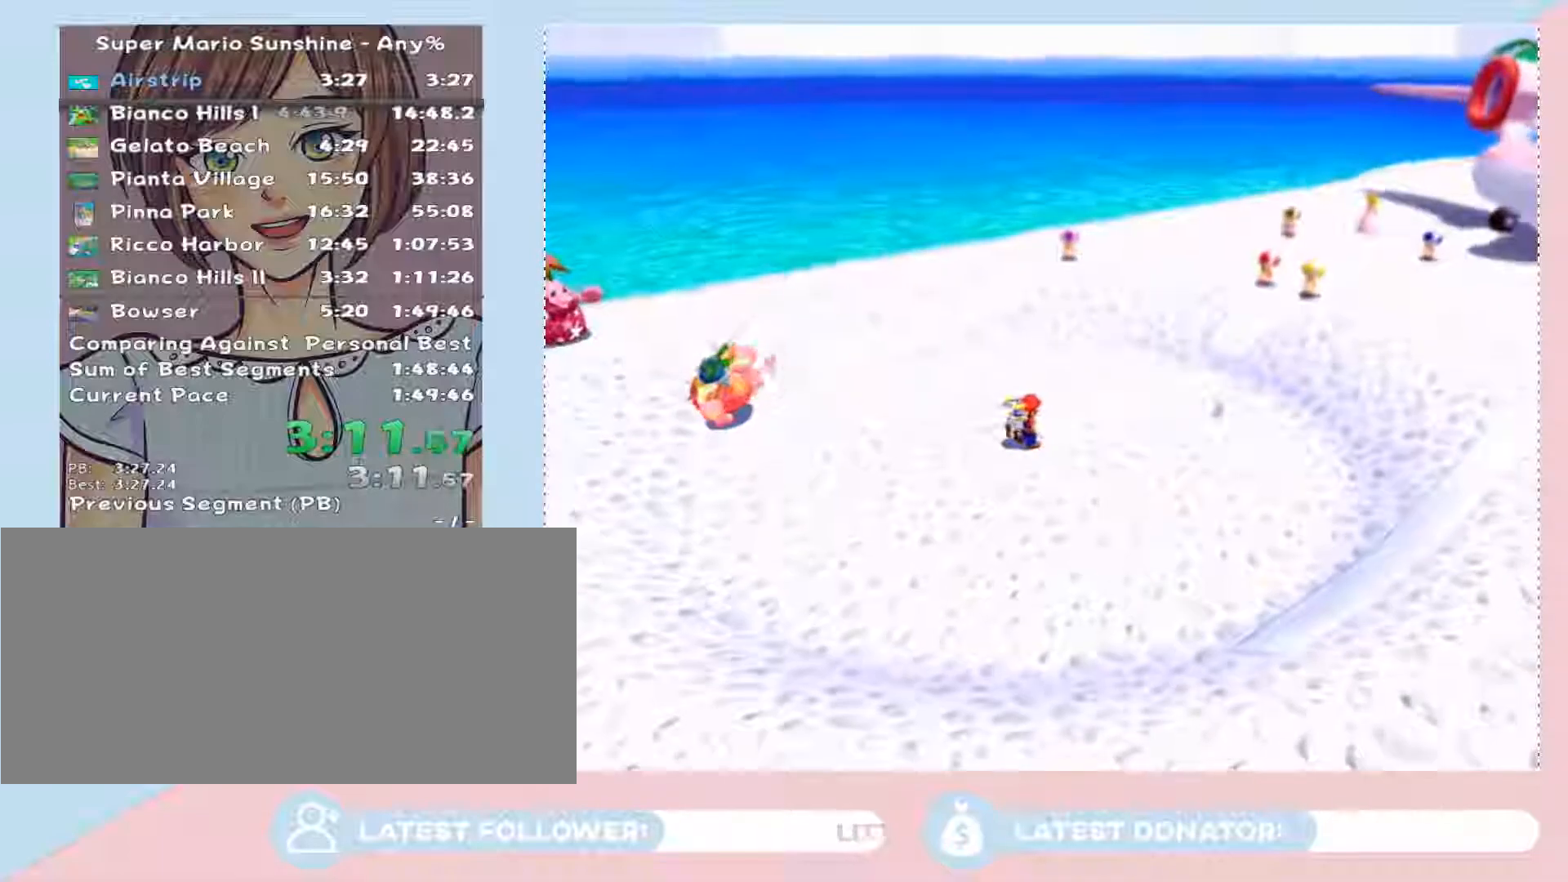
{"buttons": [], "left_stick": "down-right", "right_stick": "center"}
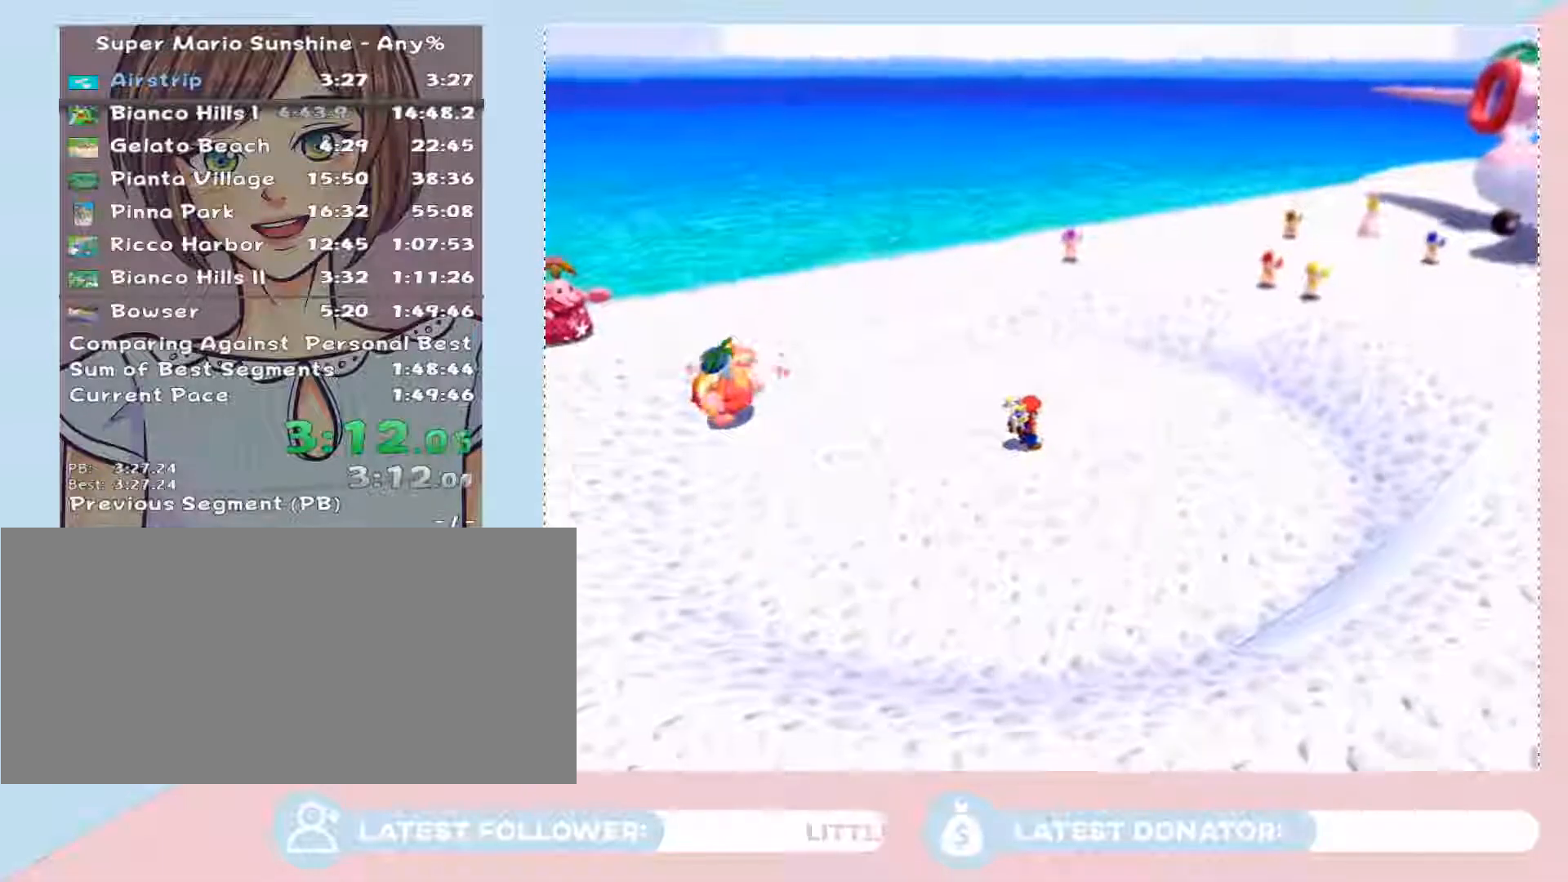
{"buttons": [], "left_stick": "center", "right_stick": "center", "events": [[133, "left_stick", "center"]]}
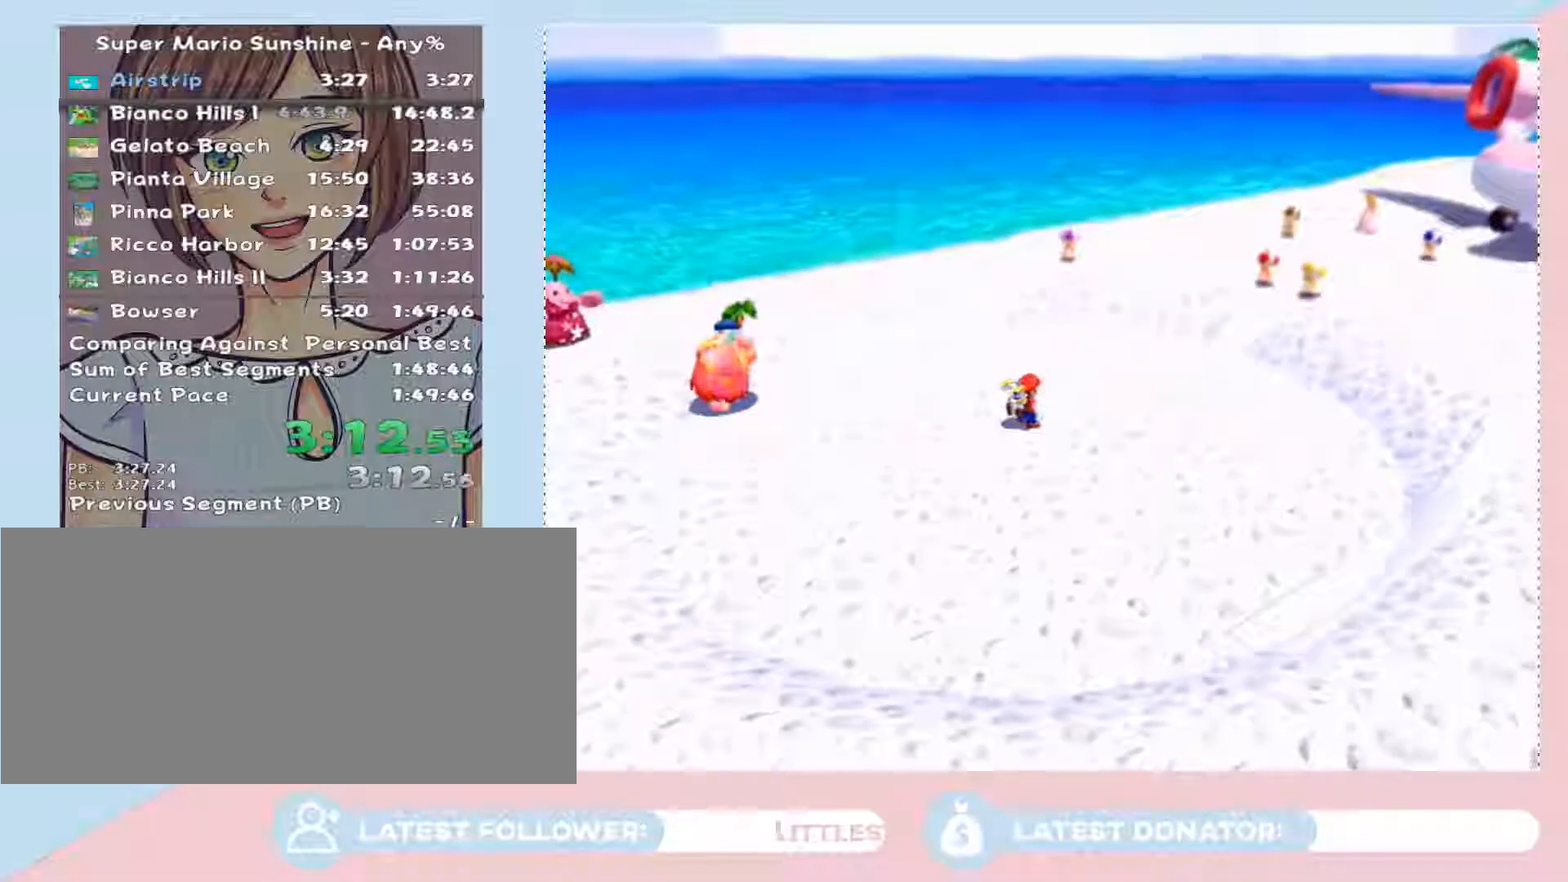
{"buttons": [], "left_stick": "down-right", "right_stick": "center", "events": [[17, "left_stick", "up-left"], [200, "left_stick", "down-right"], [317, "left_stick", "up-left"], [450, "left_stick", "down-right"]]}